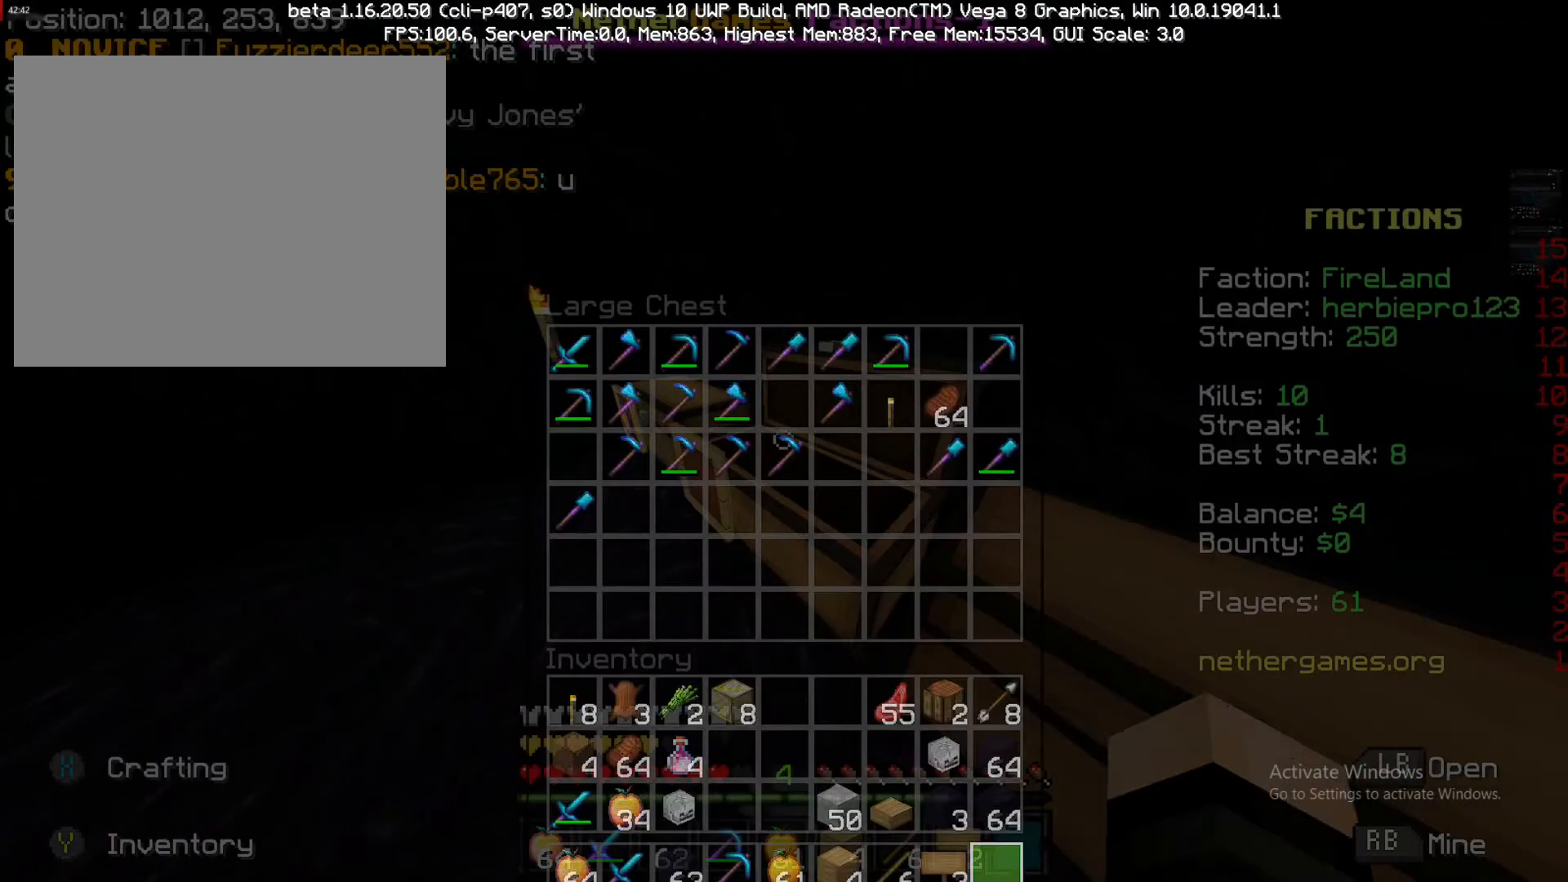
Gameplay with a controller (PlayStation layout); each line is a JSON object with the inputs held at the frame after it. "events" lists button and stick changes between this image and that frame as [ms after this image, input, new state], when the widget could be followed in between. Not read: L3 R3.
{"buttons": [], "left_stick": "down-right", "right_stick": "right", "events": [[117, "CIRCLE", "up"], [267, "left_stick", "center"], [283, "right_stick", "right"], [350, "left_stick", "down-right"]]}
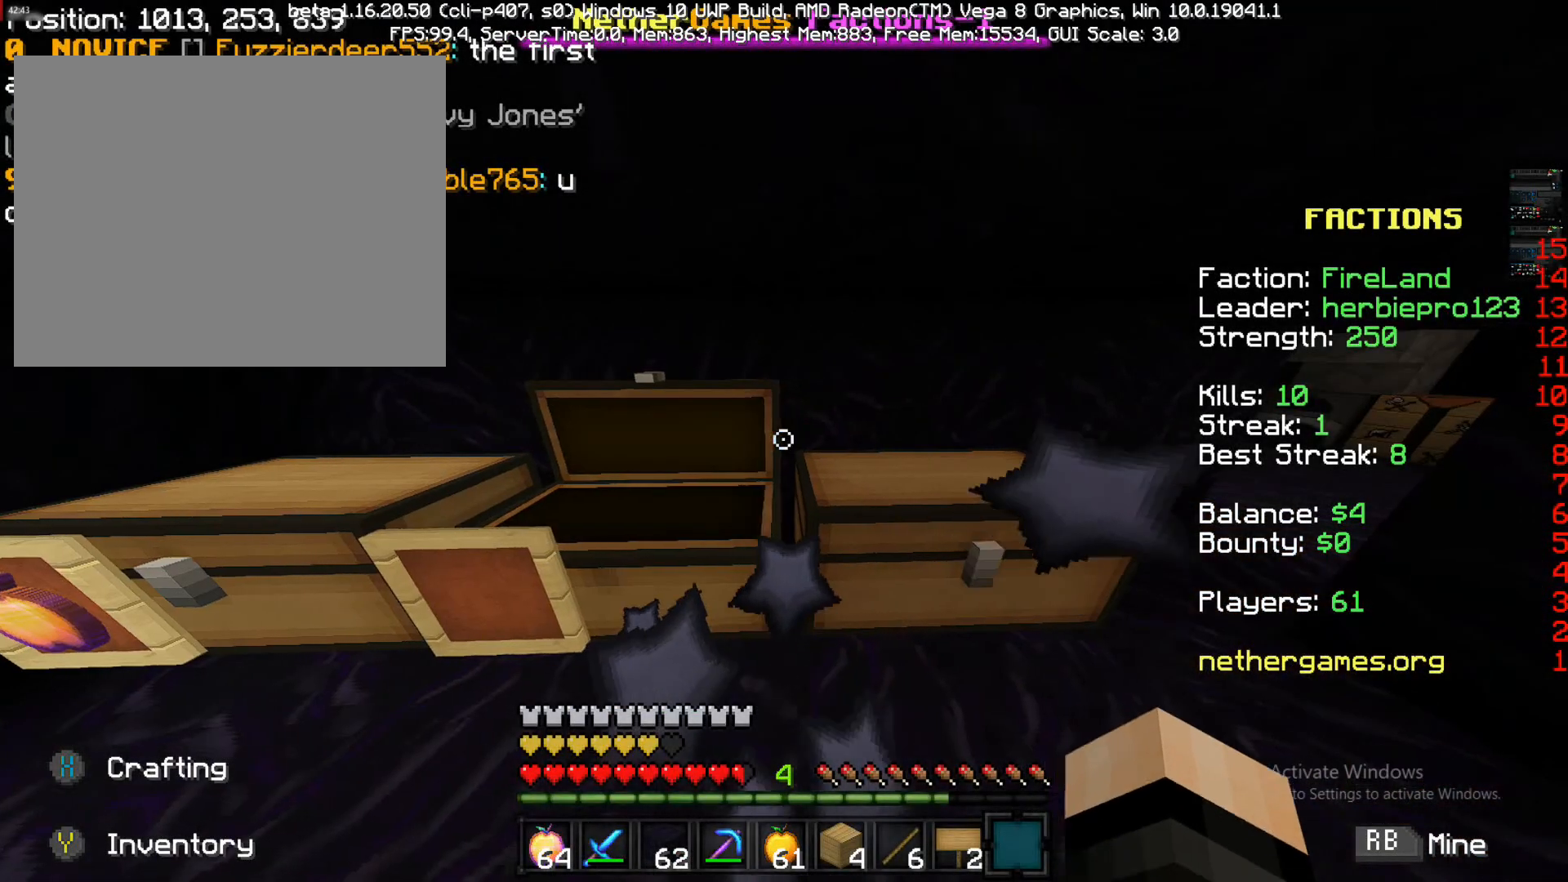
{"buttons": [], "left_stick": "down-left", "right_stick": "center", "events": [[67, "right_stick", "center"], [150, "left_stick", "up-right"], [250, "left_stick", "up"], [400, "left_stick", "down-left"]]}
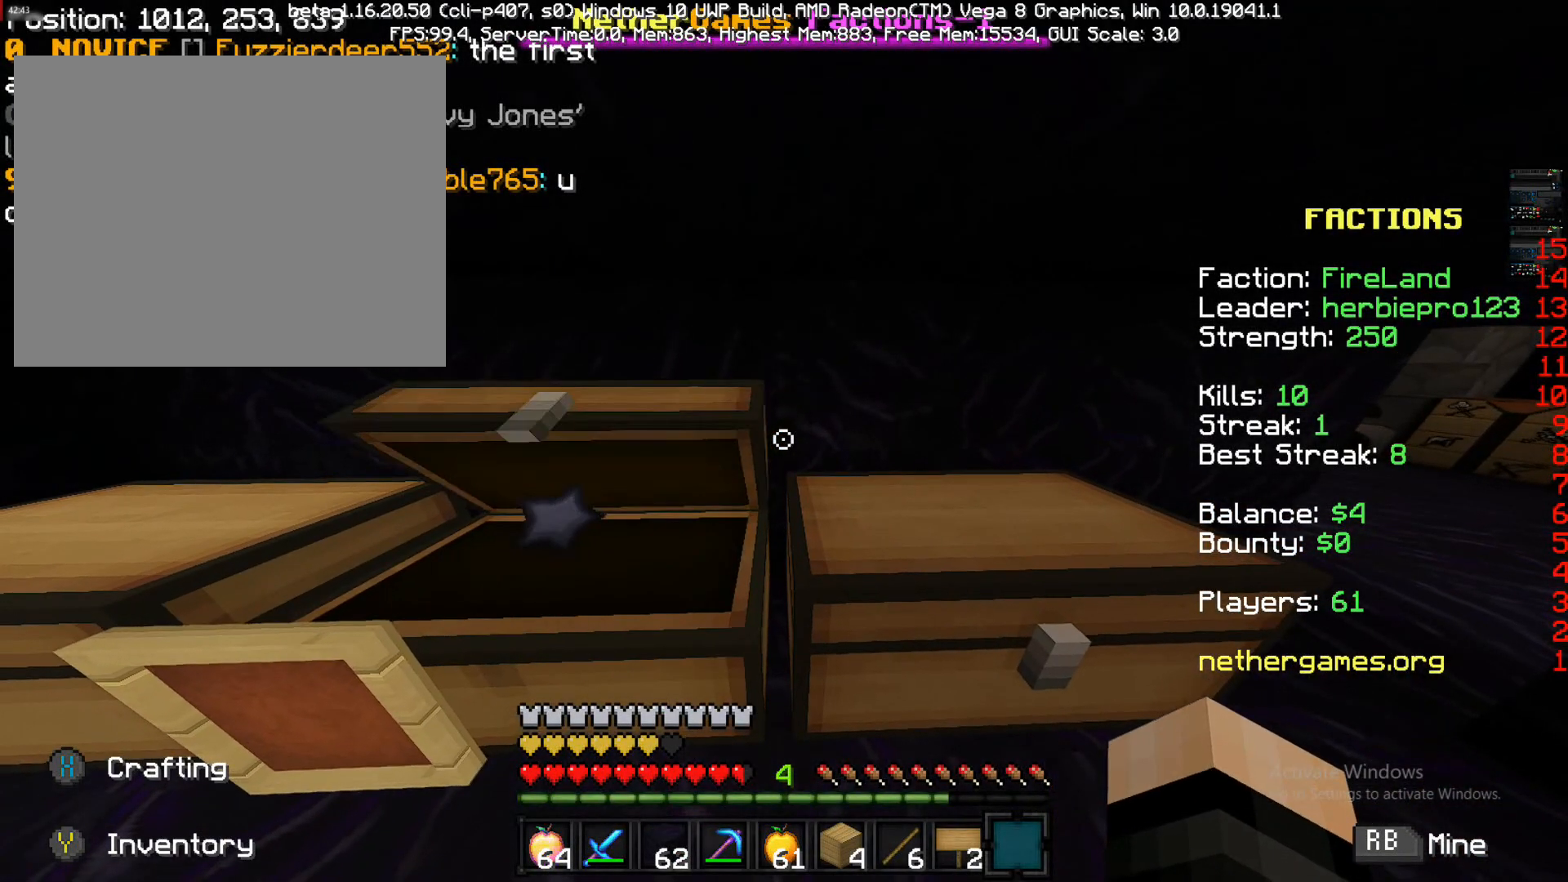
{"buttons": [], "left_stick": "down-right", "right_stick": "center", "events": [[33, "left_stick", "center"], [133, "left_stick", "right"], [300, "left_stick", "down-right"]]}
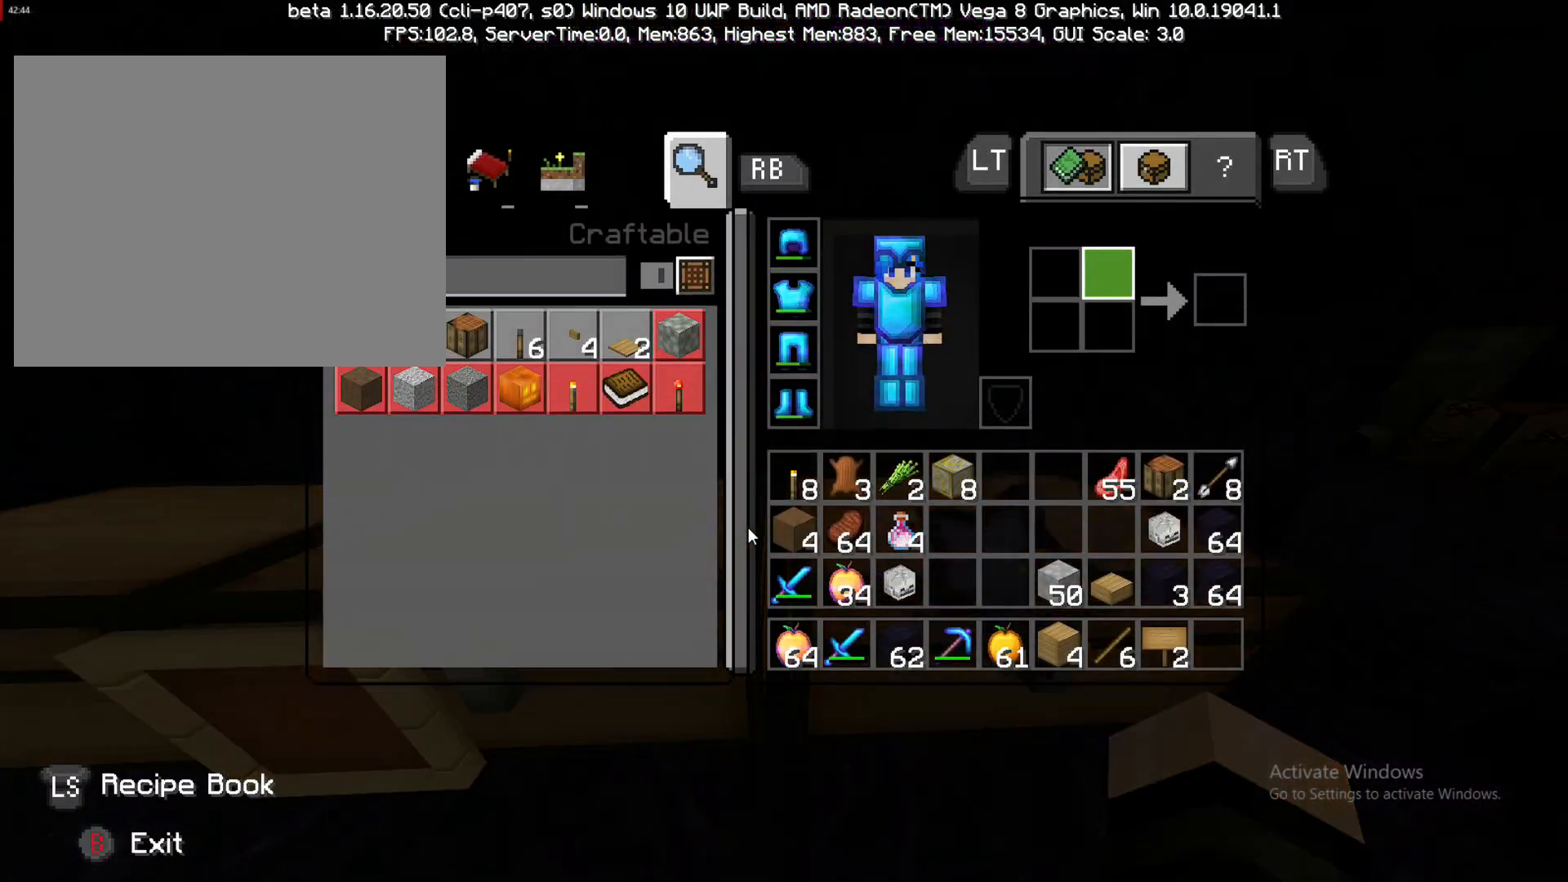
{"buttons": [], "left_stick": "down-right", "right_stick": "center", "events": []}
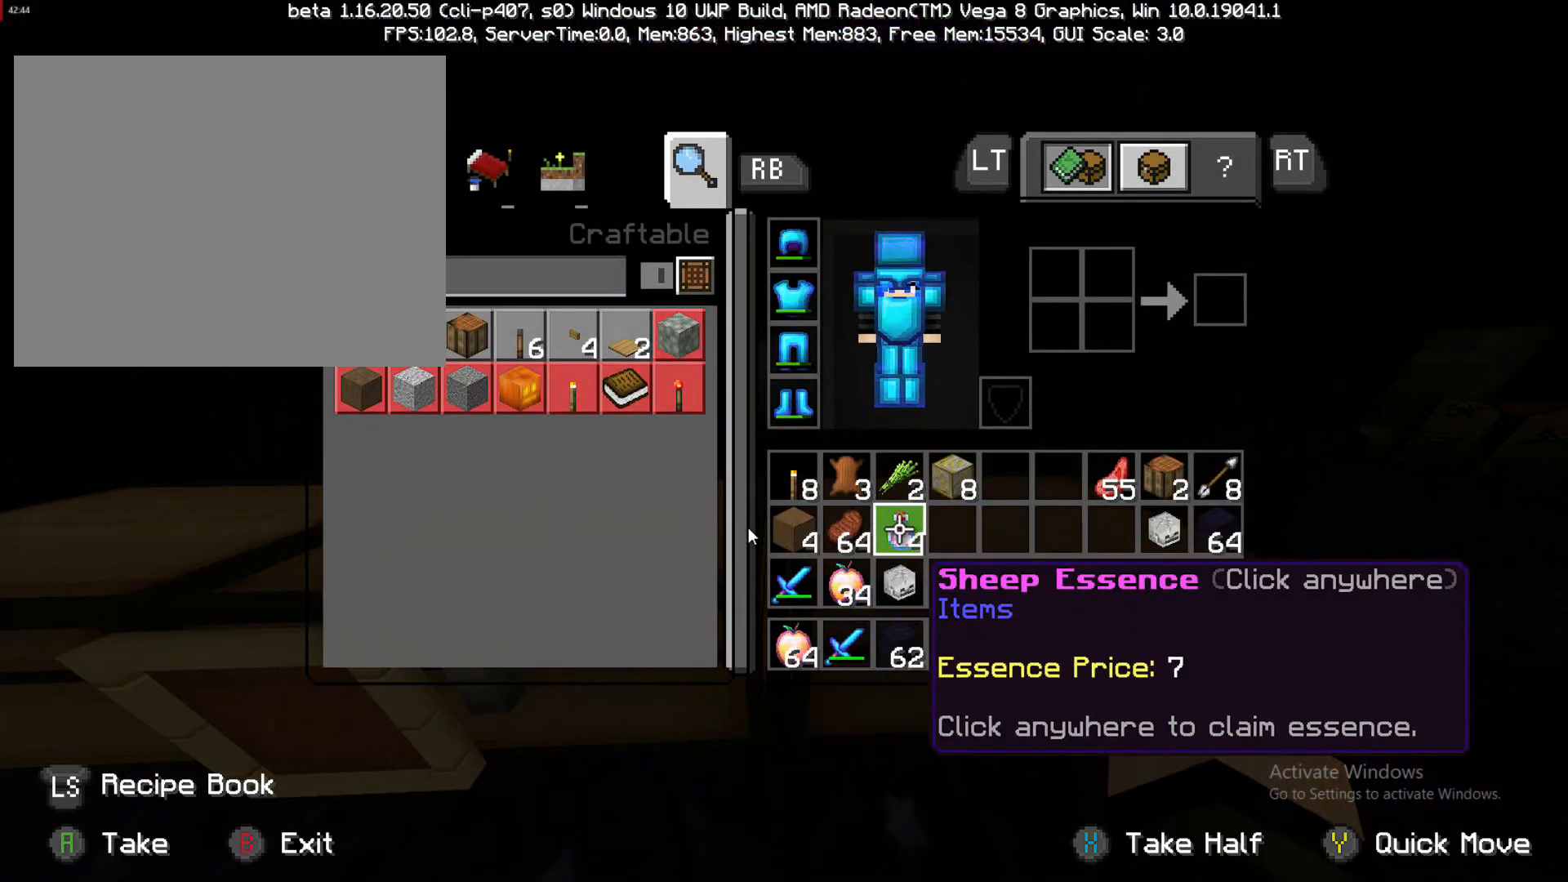
{"buttons": [], "left_stick": "right", "right_stick": "center", "events": [[117, "left_stick", "center"], [233, "left_stick", "right"]]}
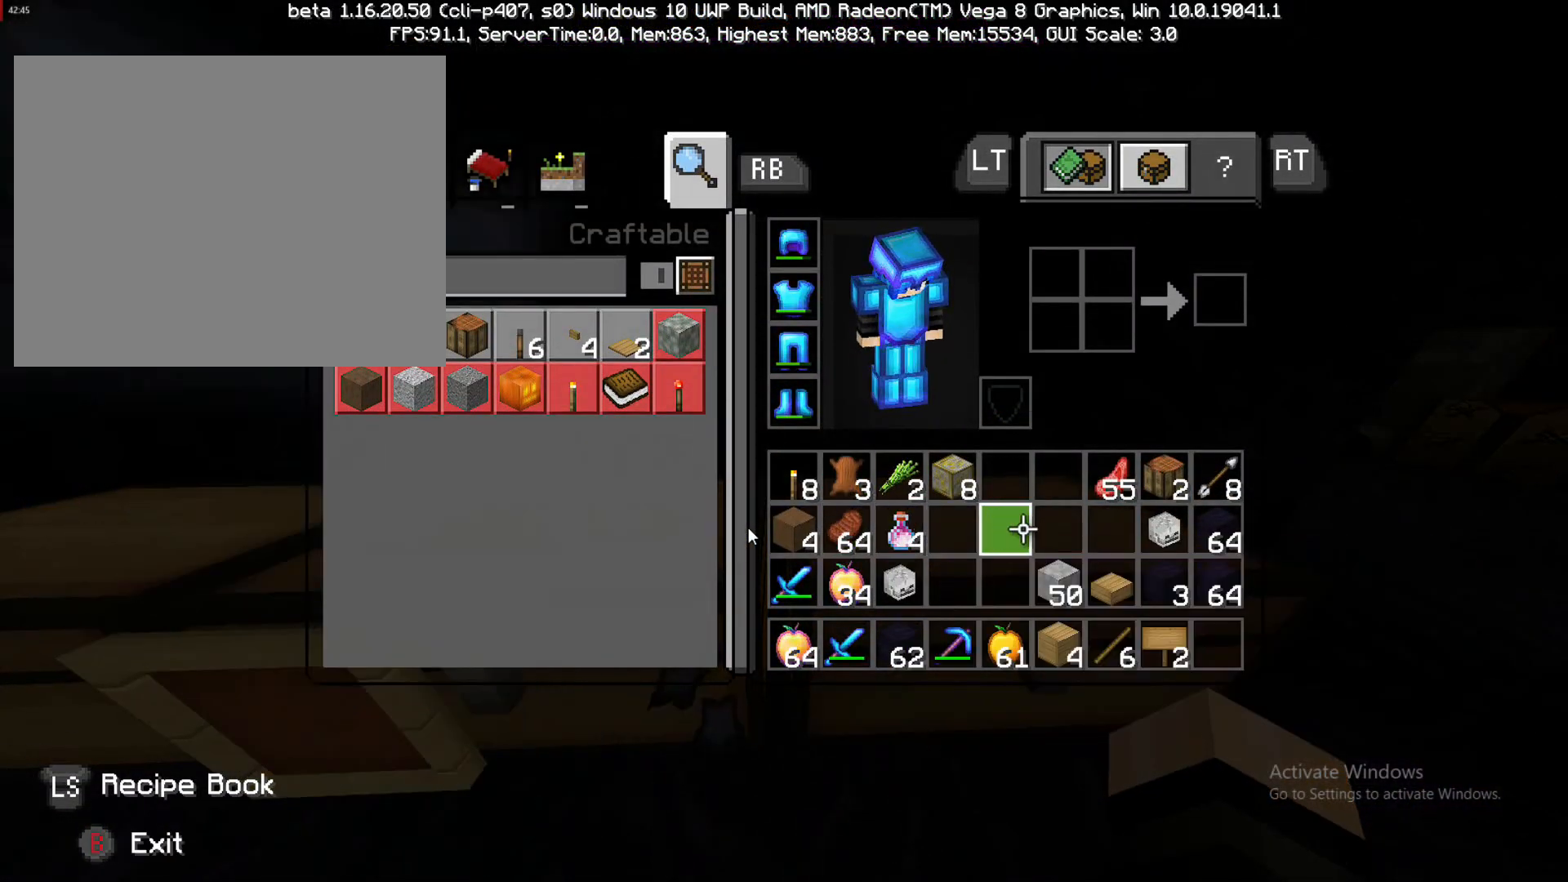
{"buttons": [], "left_stick": "center", "right_stick": "center", "events": [[217, "left_stick", "up-right"], [350, "left_stick", "center"]]}
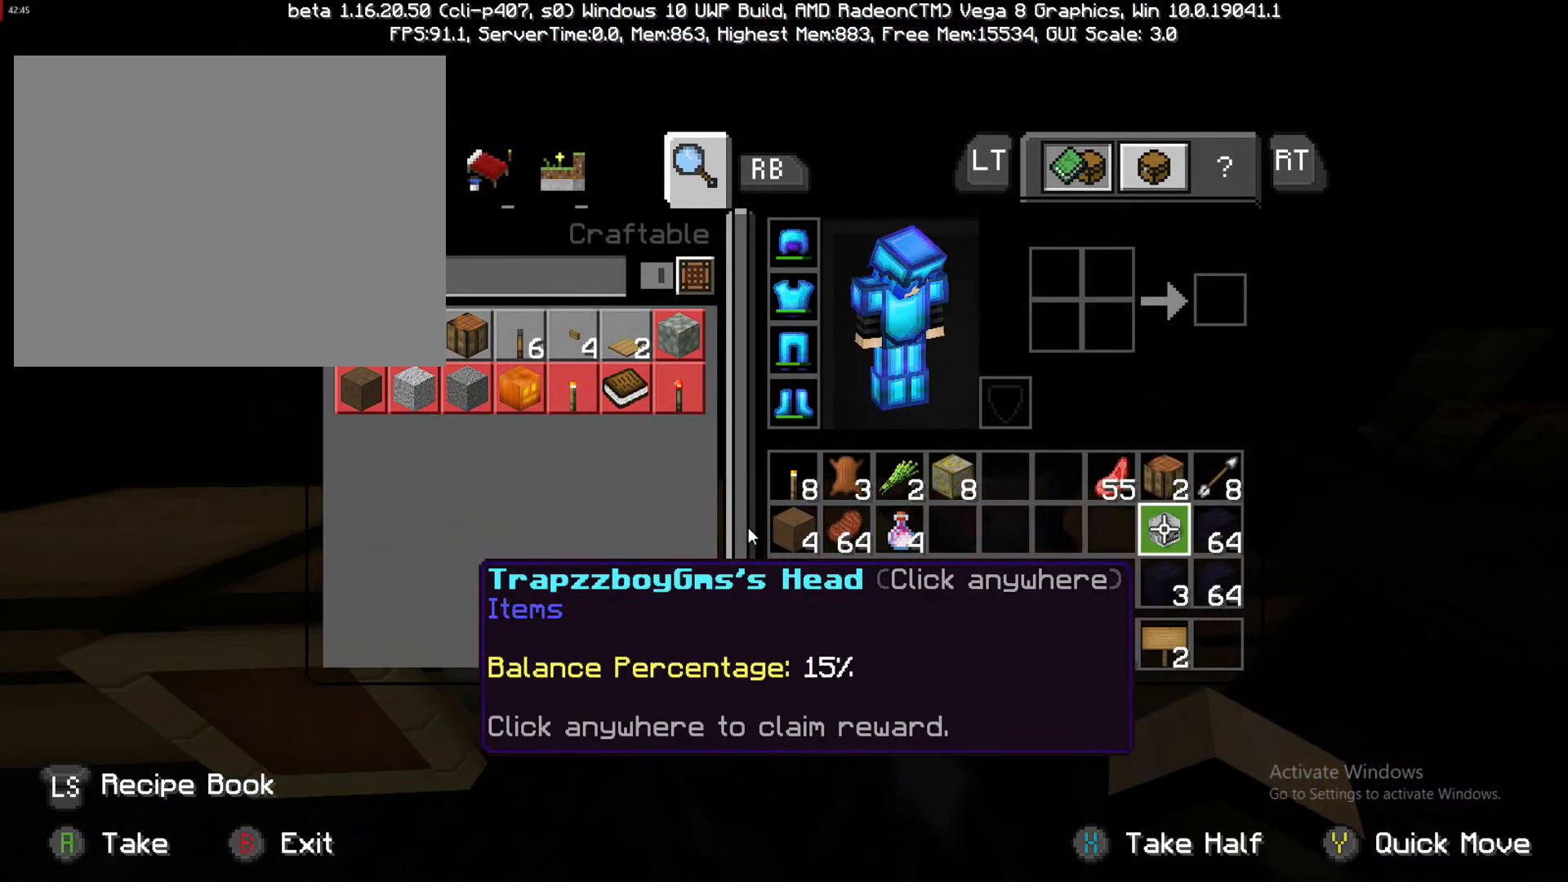
{"buttons": [], "left_stick": "left", "right_stick": "center", "events": [[133, "left_stick", "left"]]}
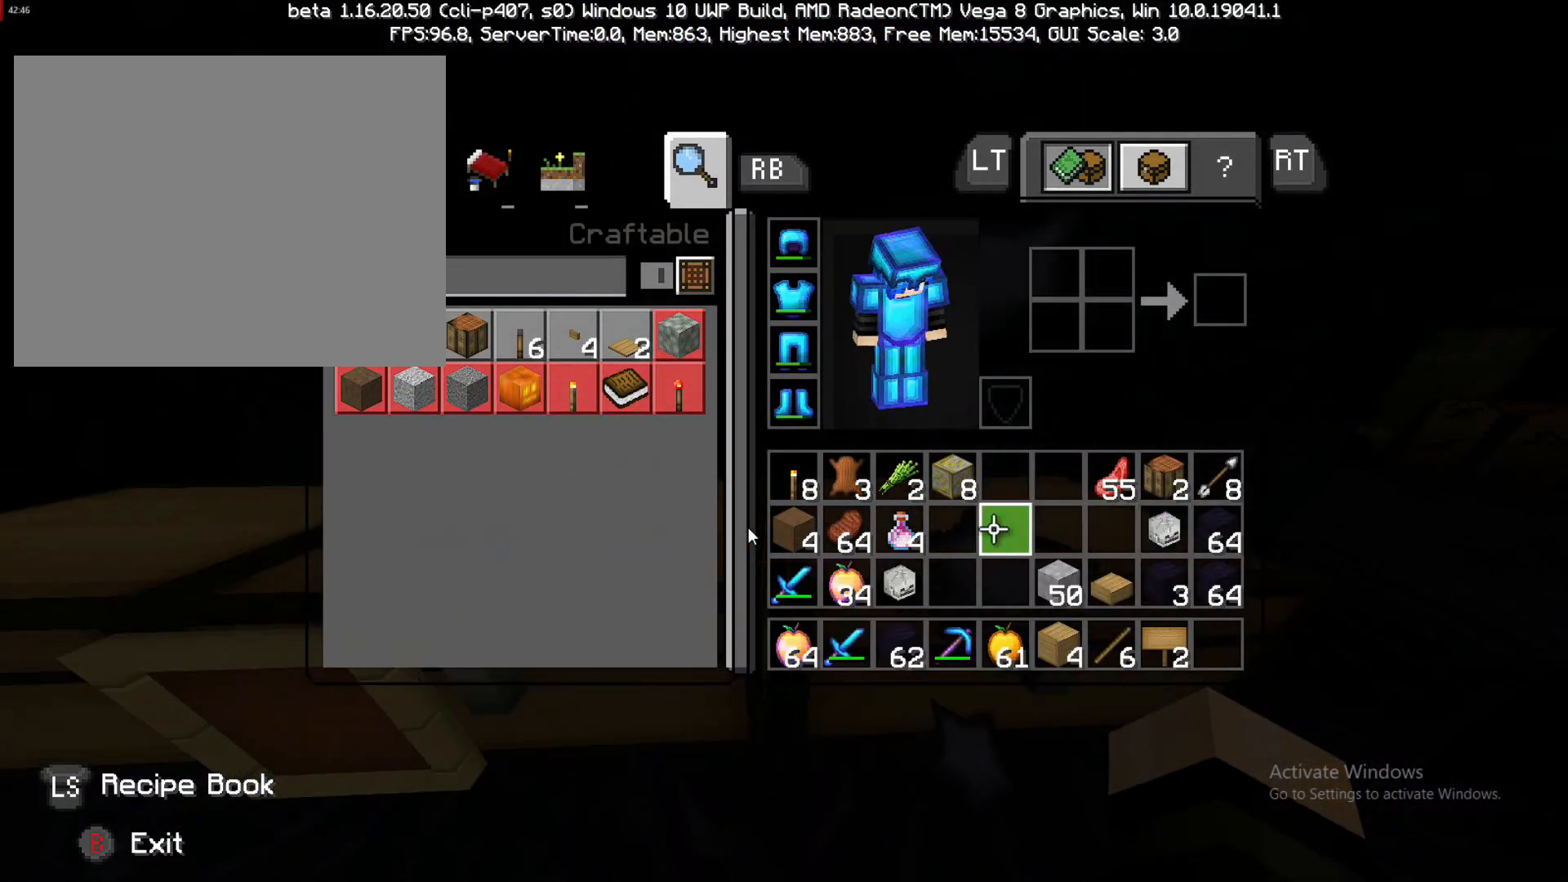
{"buttons": [], "left_stick": "left", "right_stick": "center", "events": []}
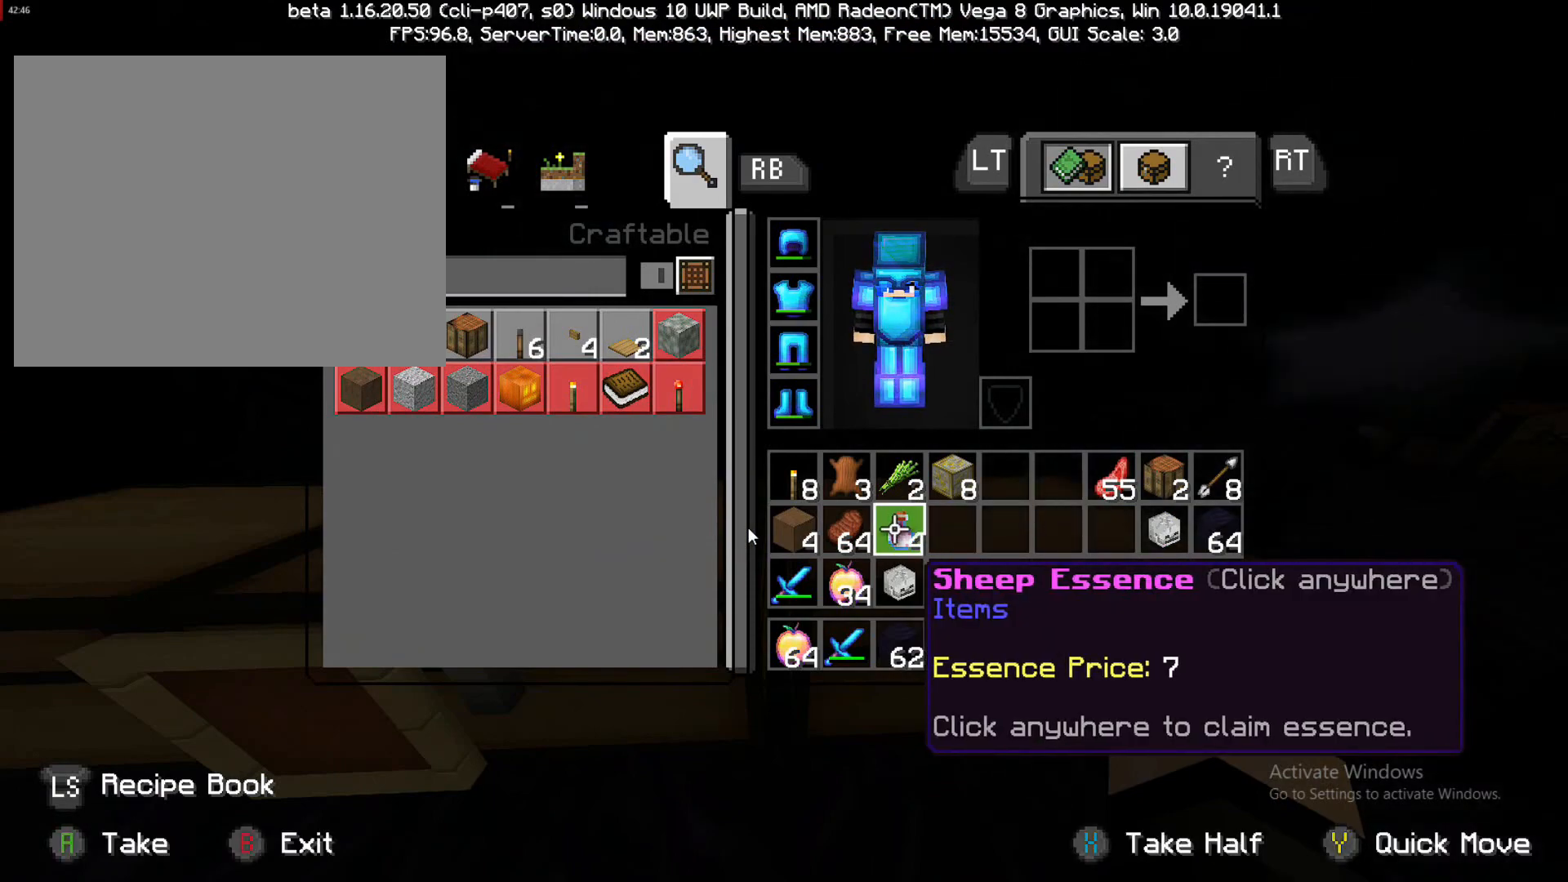
{"buttons": [], "left_stick": "left", "right_stick": "center", "events": []}
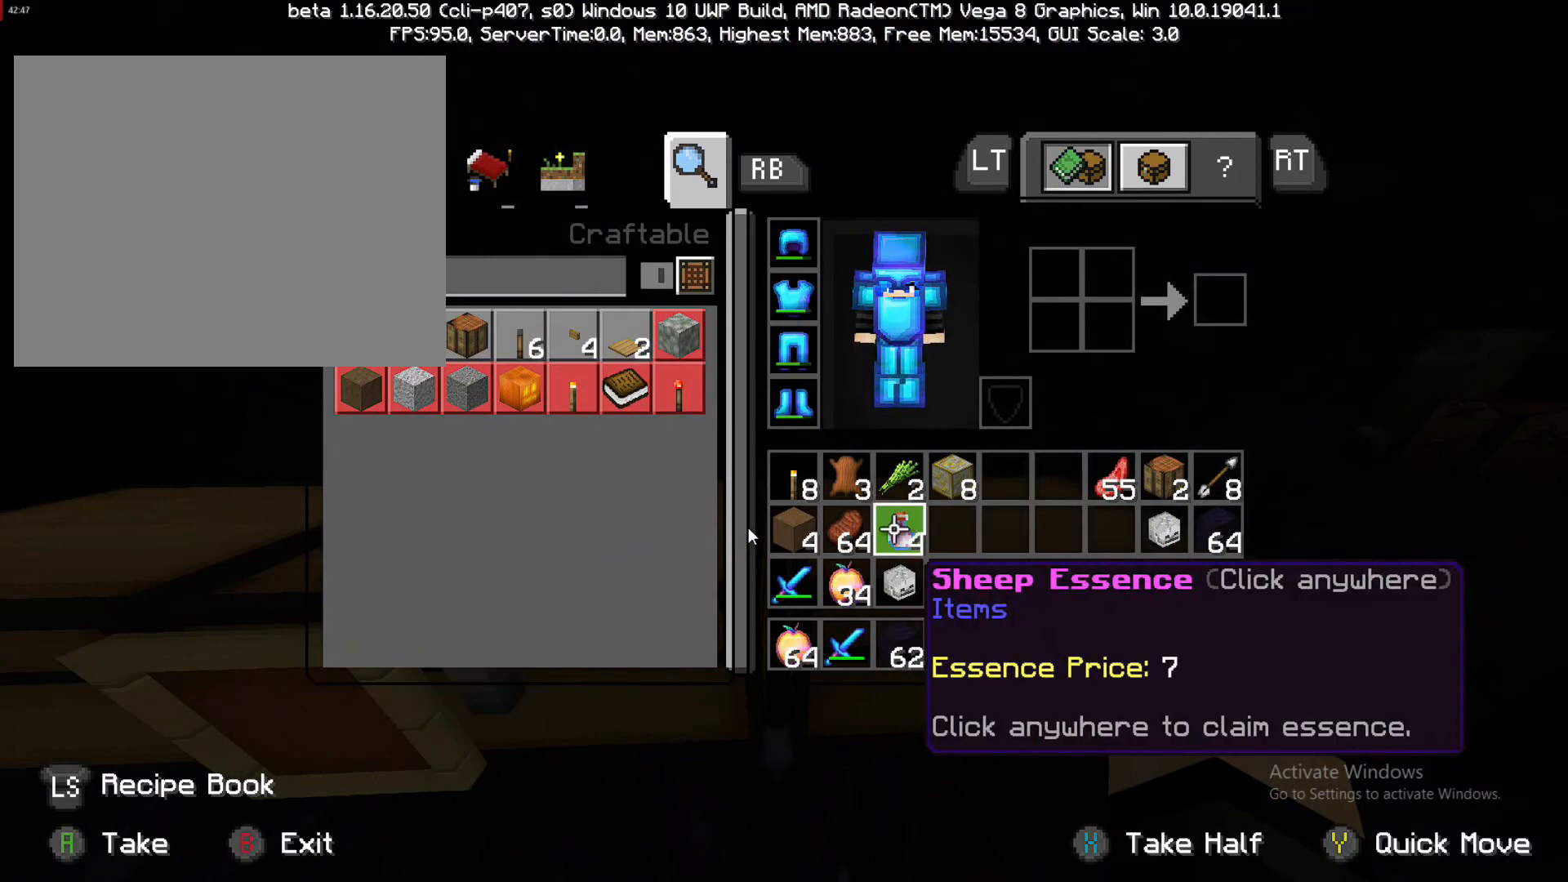
{"buttons": [], "left_stick": "left", "right_stick": "center", "events": []}
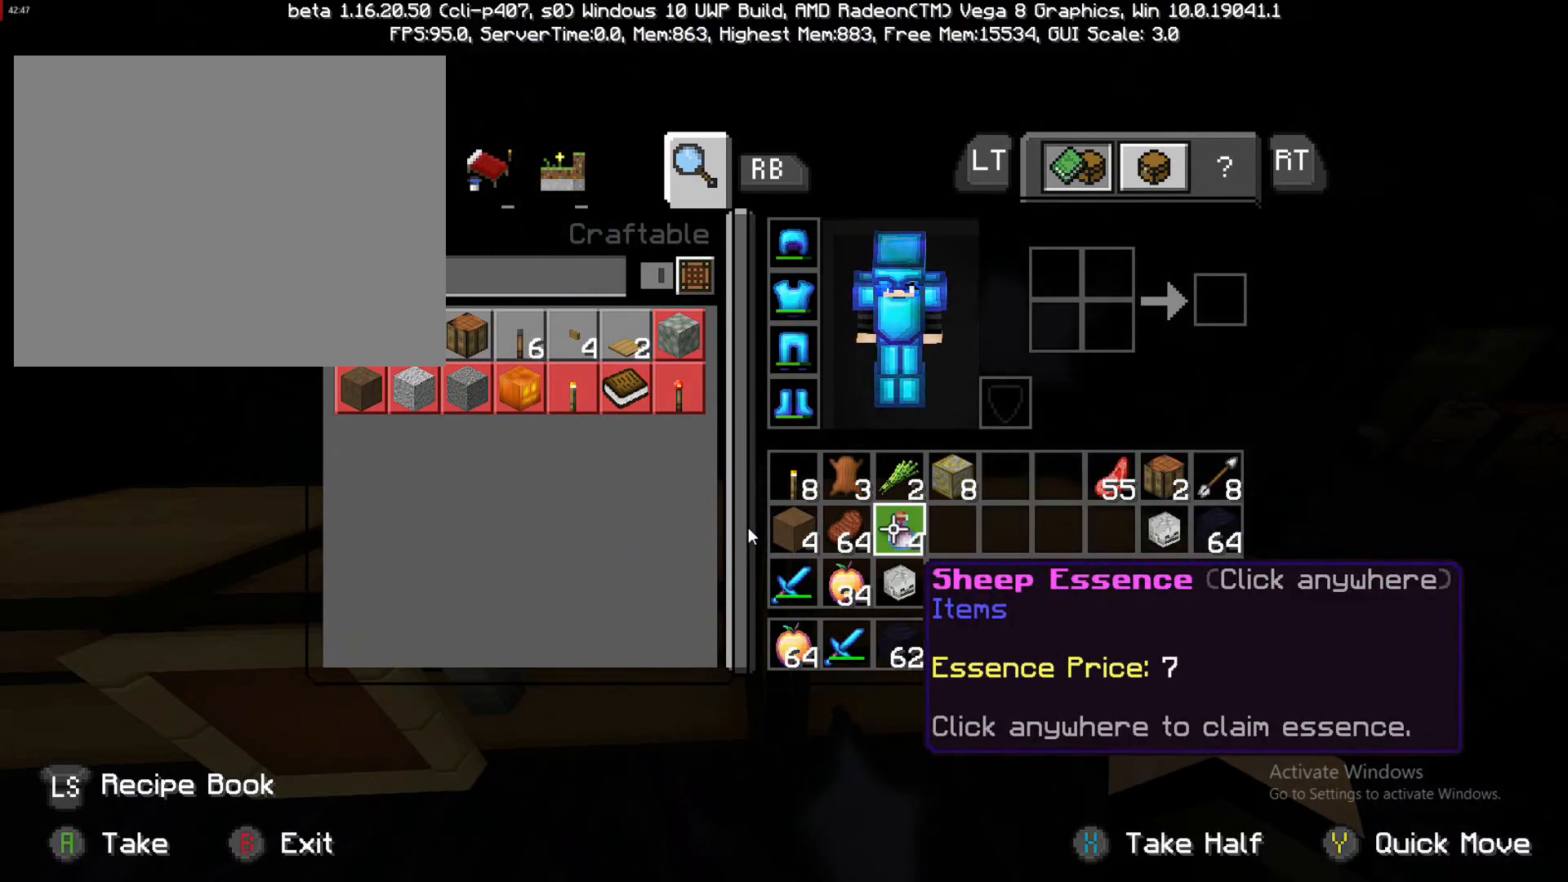
{"buttons": [], "left_stick": "left", "right_stick": "center", "events": []}
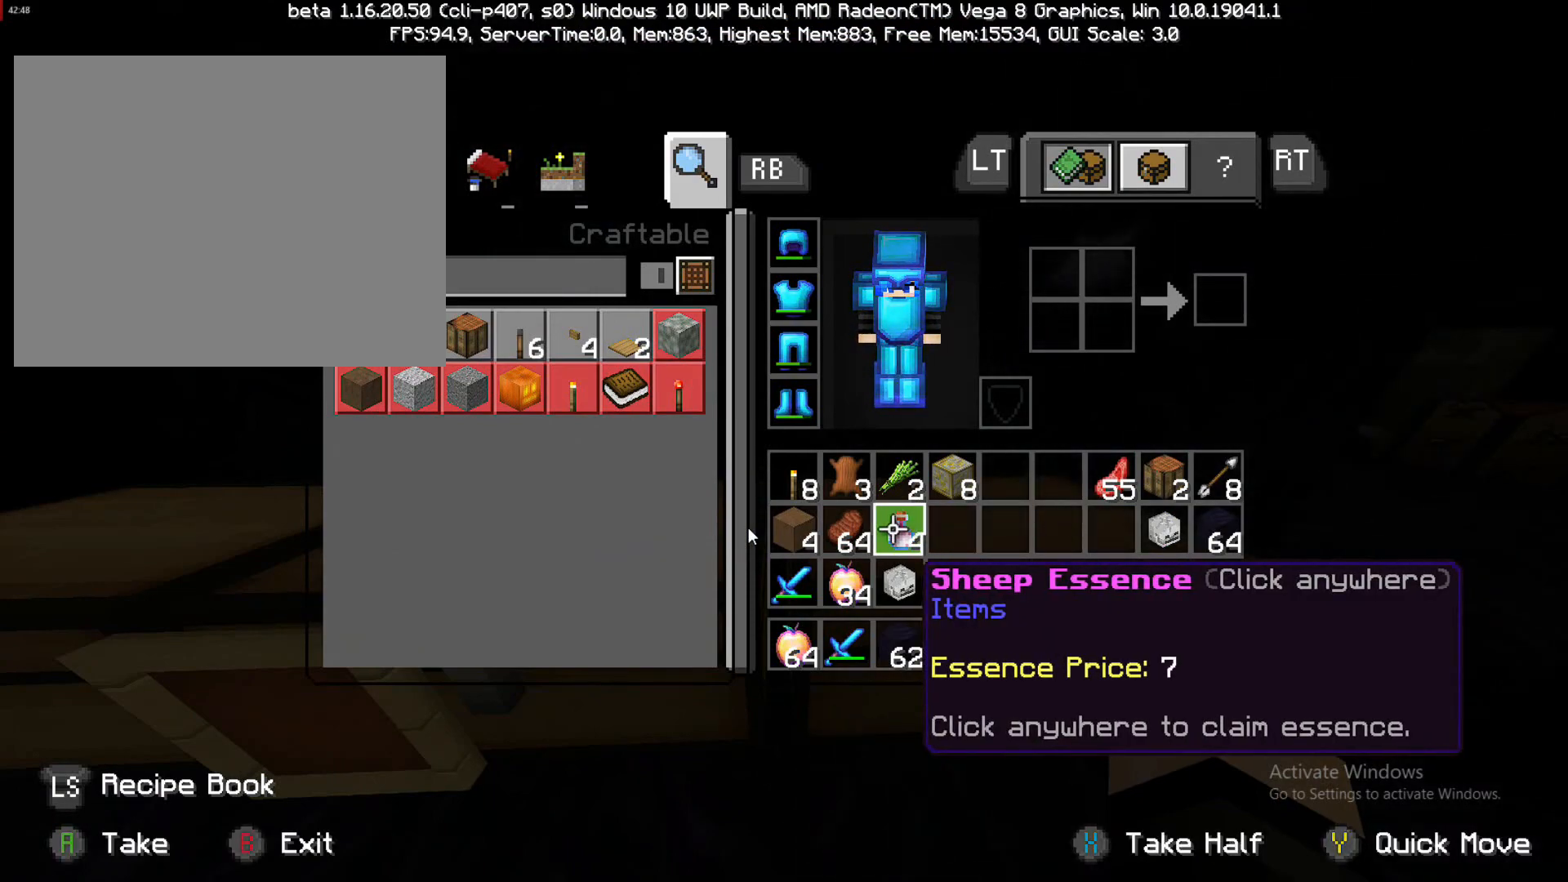
{"buttons": [], "left_stick": "left", "right_stick": "center", "events": []}
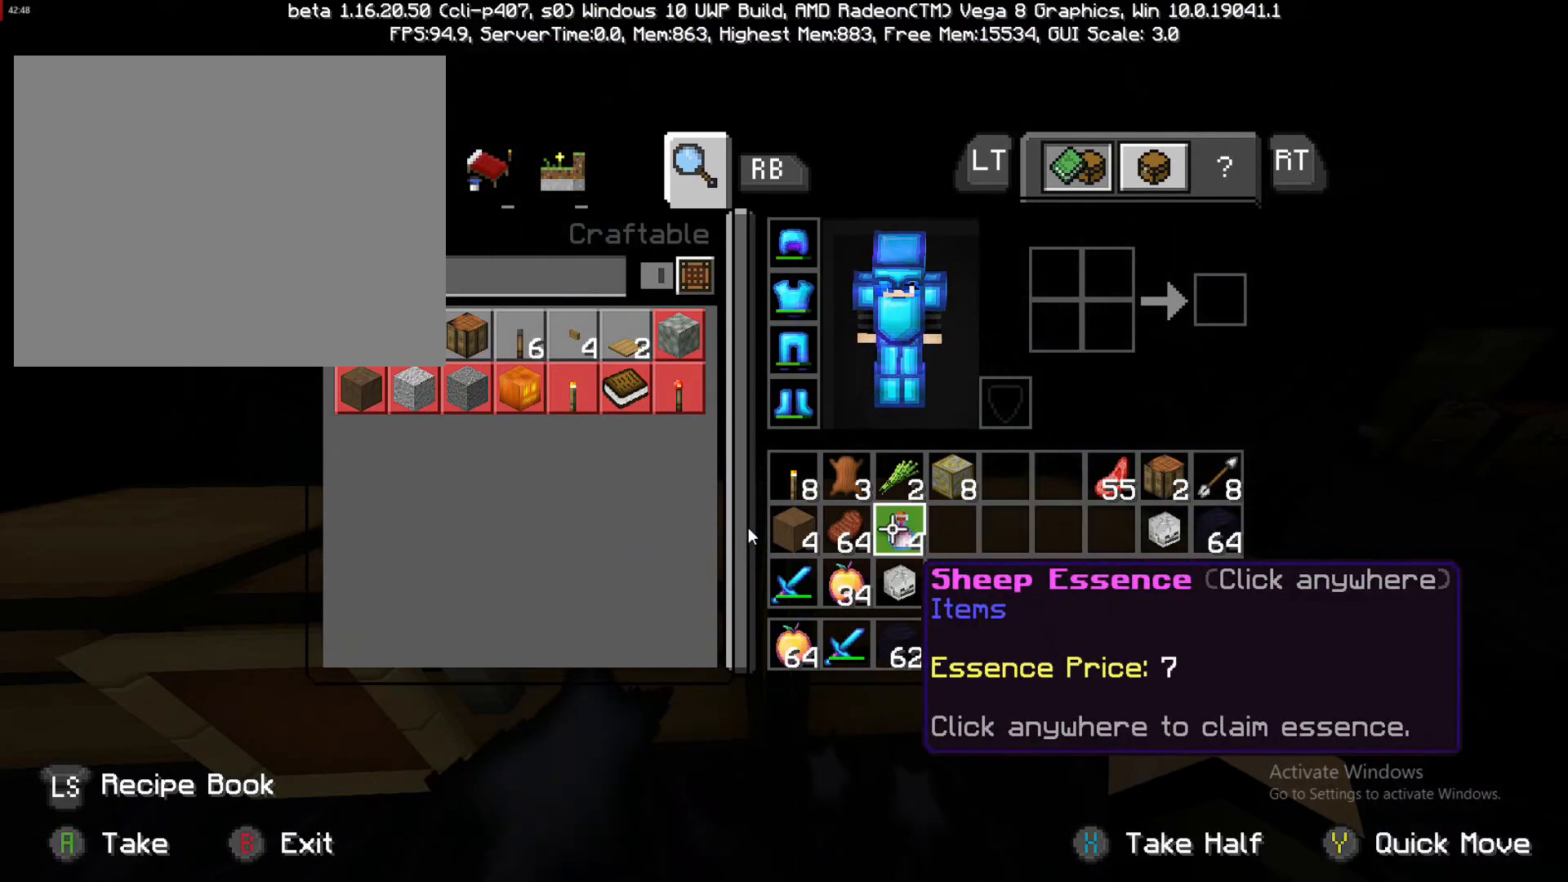
{"buttons": [], "left_stick": "left", "right_stick": "center", "events": []}
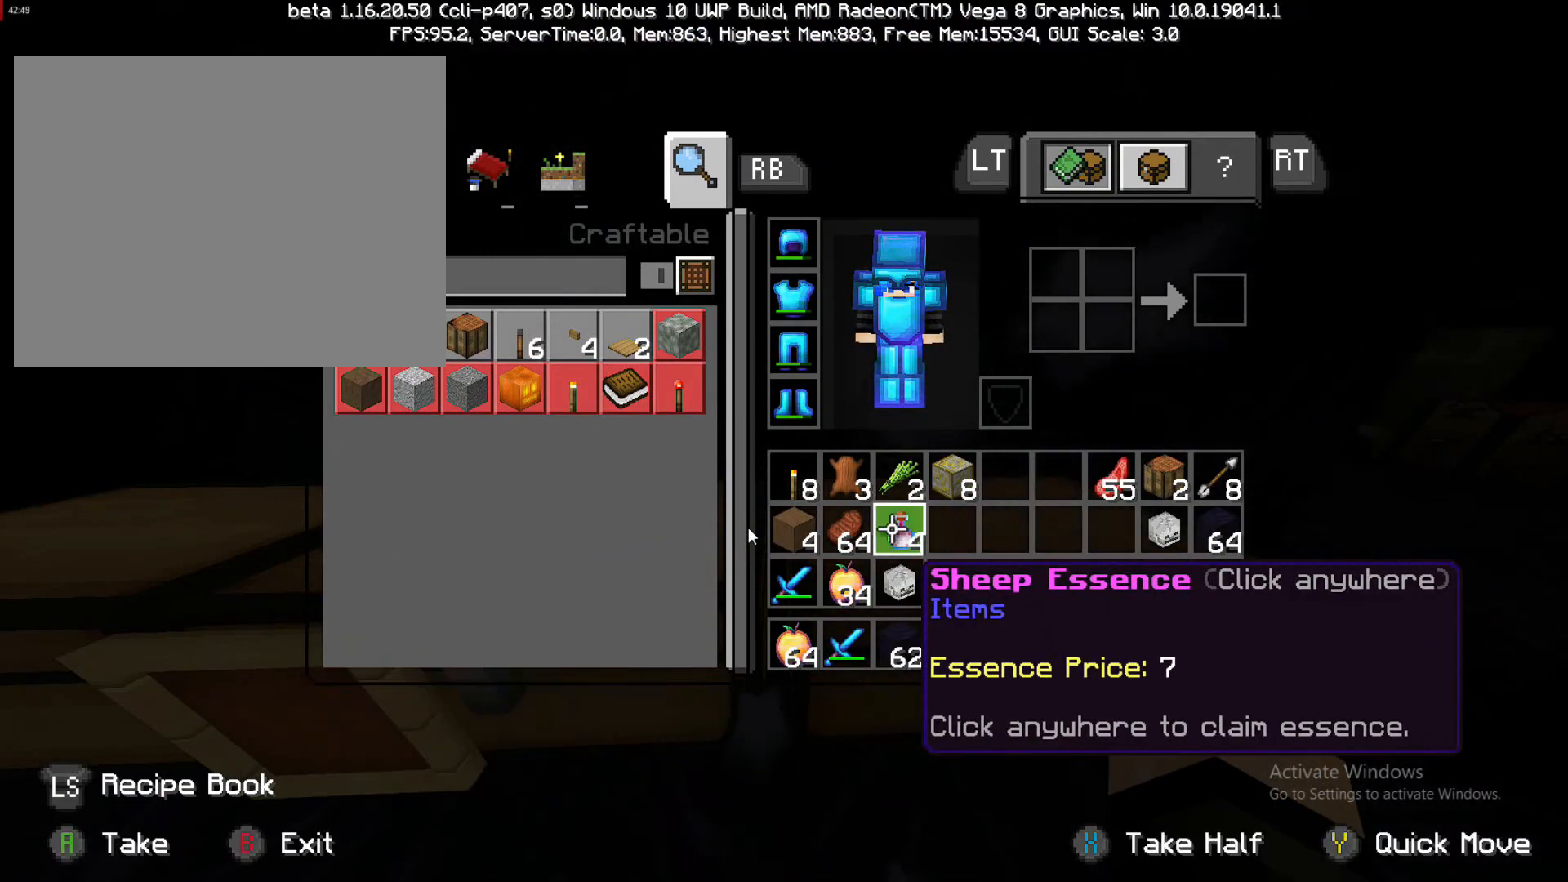
{"buttons": [], "left_stick": "left", "right_stick": "center", "events": []}
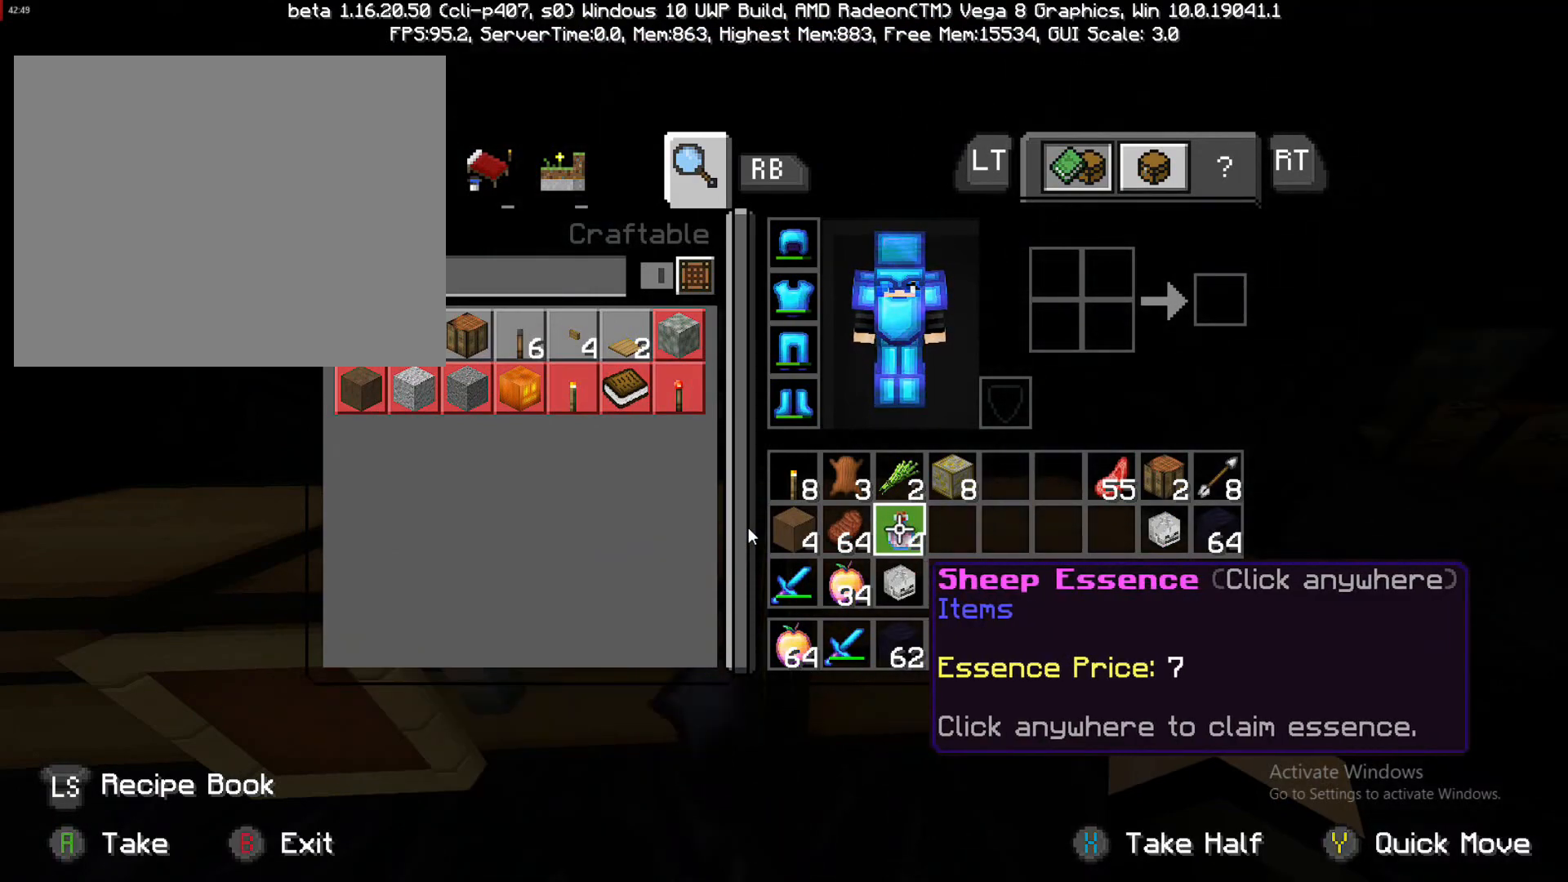
{"buttons": [], "left_stick": "right", "right_stick": "center", "events": [[100, "left_stick", "center"], [183, "left_stick", "up"], [433, "left_stick", "right"]]}
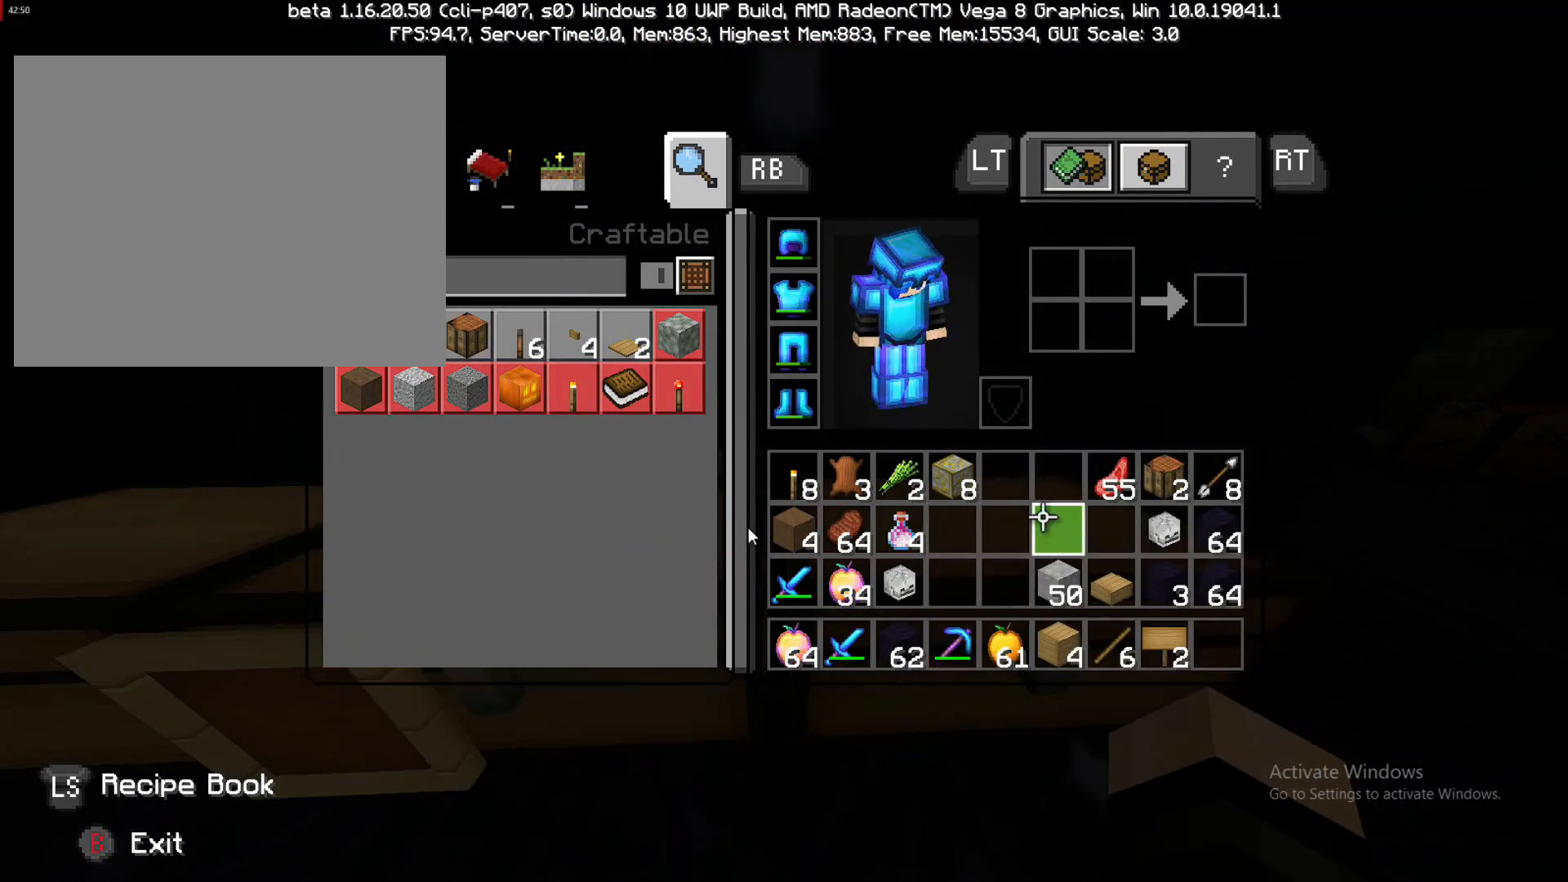
{"buttons": [], "left_stick": "left", "right_stick": "center", "events": [[450, "left_stick", "left"]]}
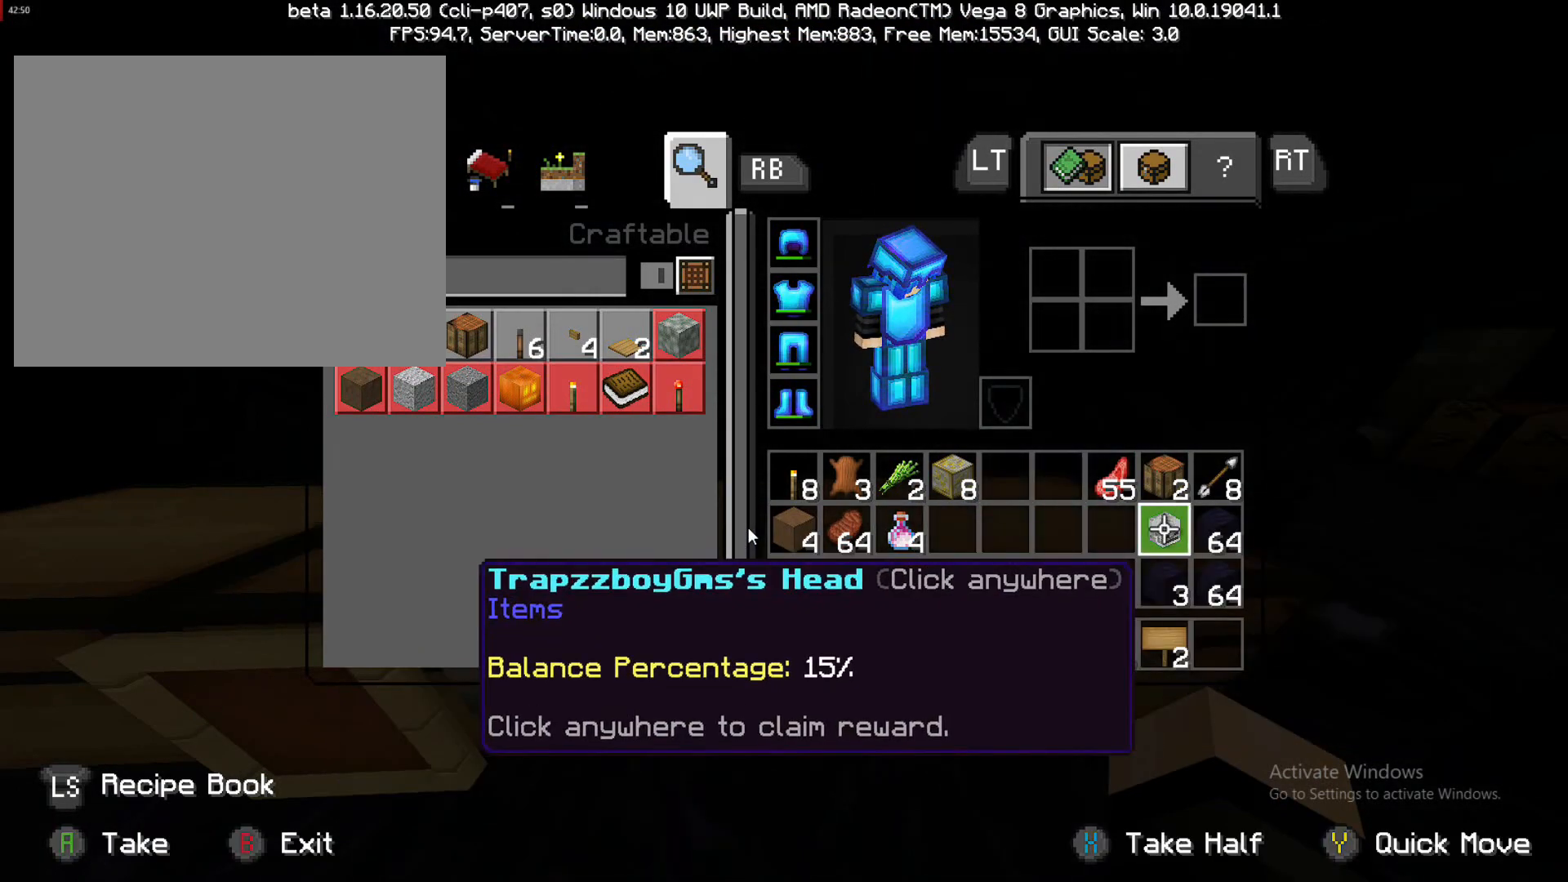
{"buttons": [], "left_stick": "down-right", "right_stick": "center", "events": [[433, "CROSS", "down"], [433, "left_stick", "down"], [500, "CROSS", "up"], [500, "left_stick", "down-right"]]}
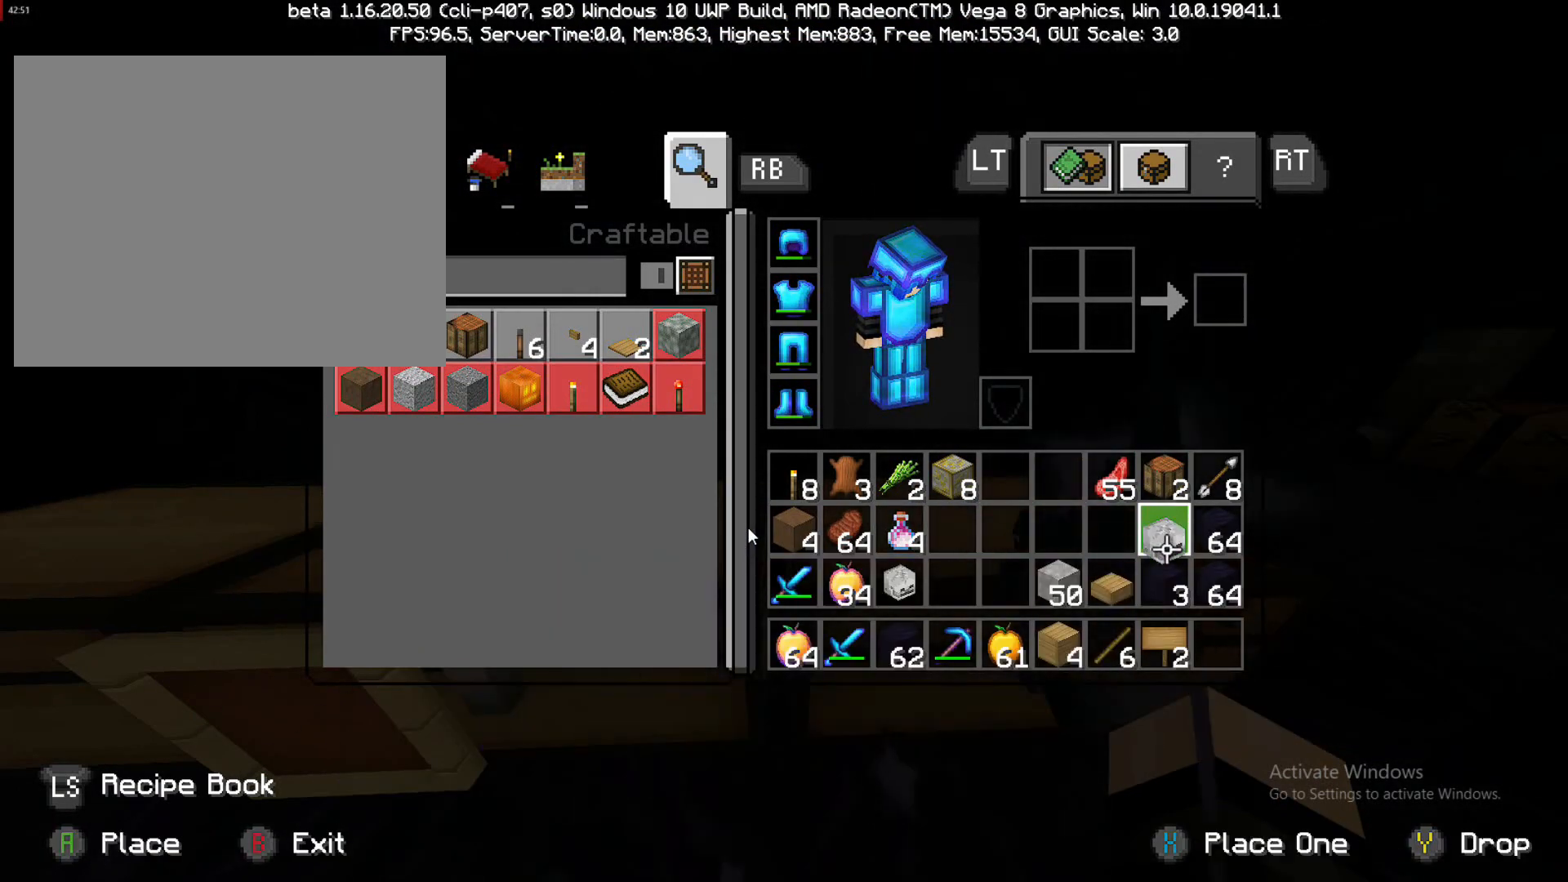
{"buttons": [], "left_stick": "left", "right_stick": "center", "events": [[483, "left_stick", "left"]]}
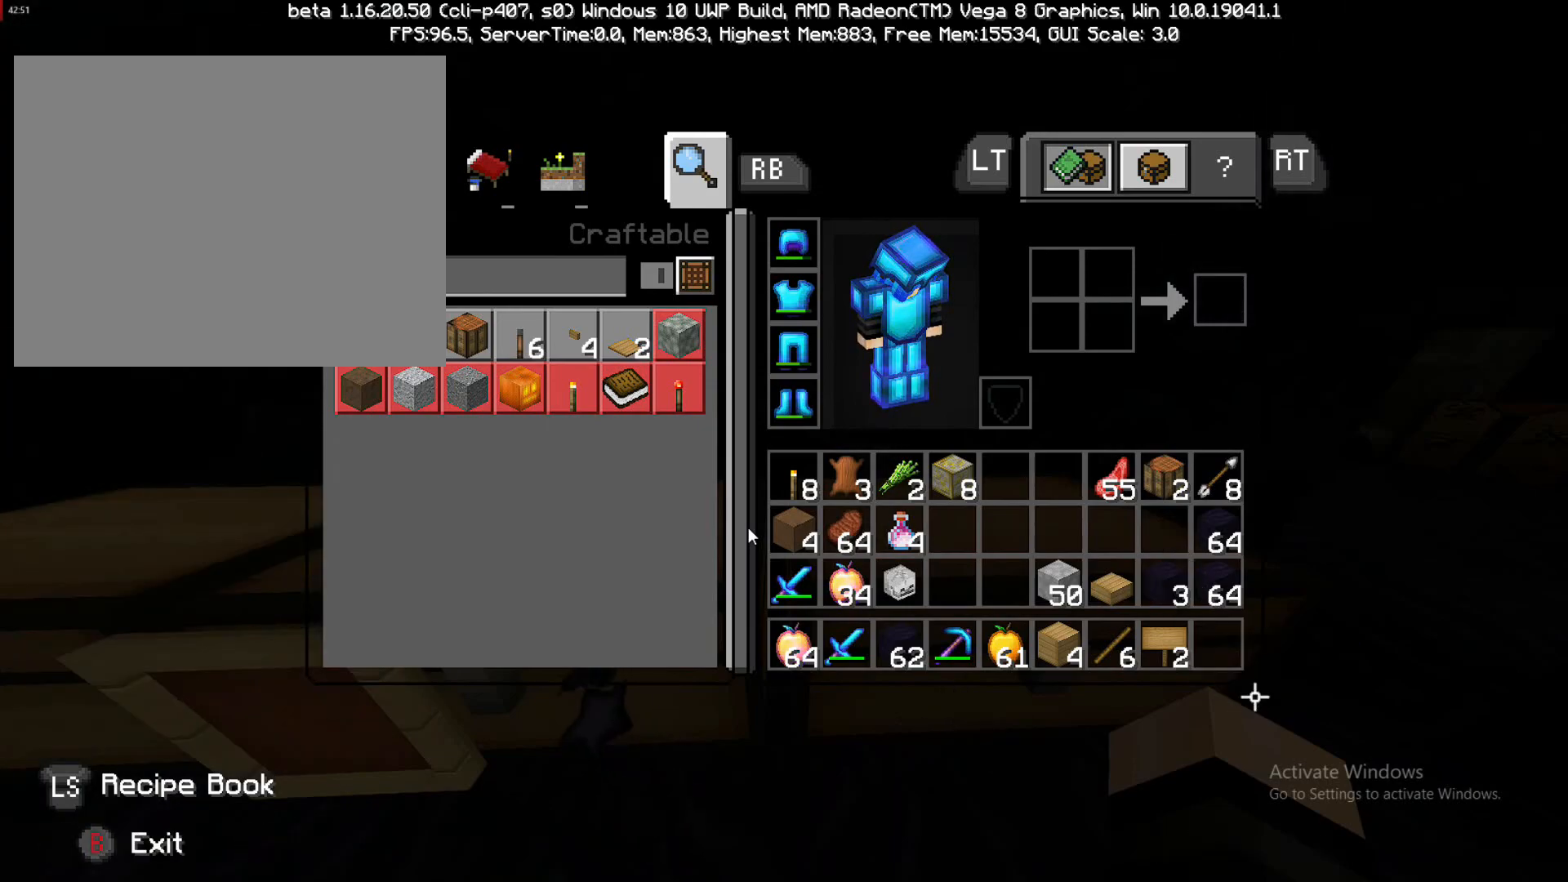
{"buttons": [], "left_stick": "up-left", "right_stick": "center", "events": [[50, "CROSS", "down"], [167, "CROSS", "up"], [217, "left_stick", "up-left"]]}
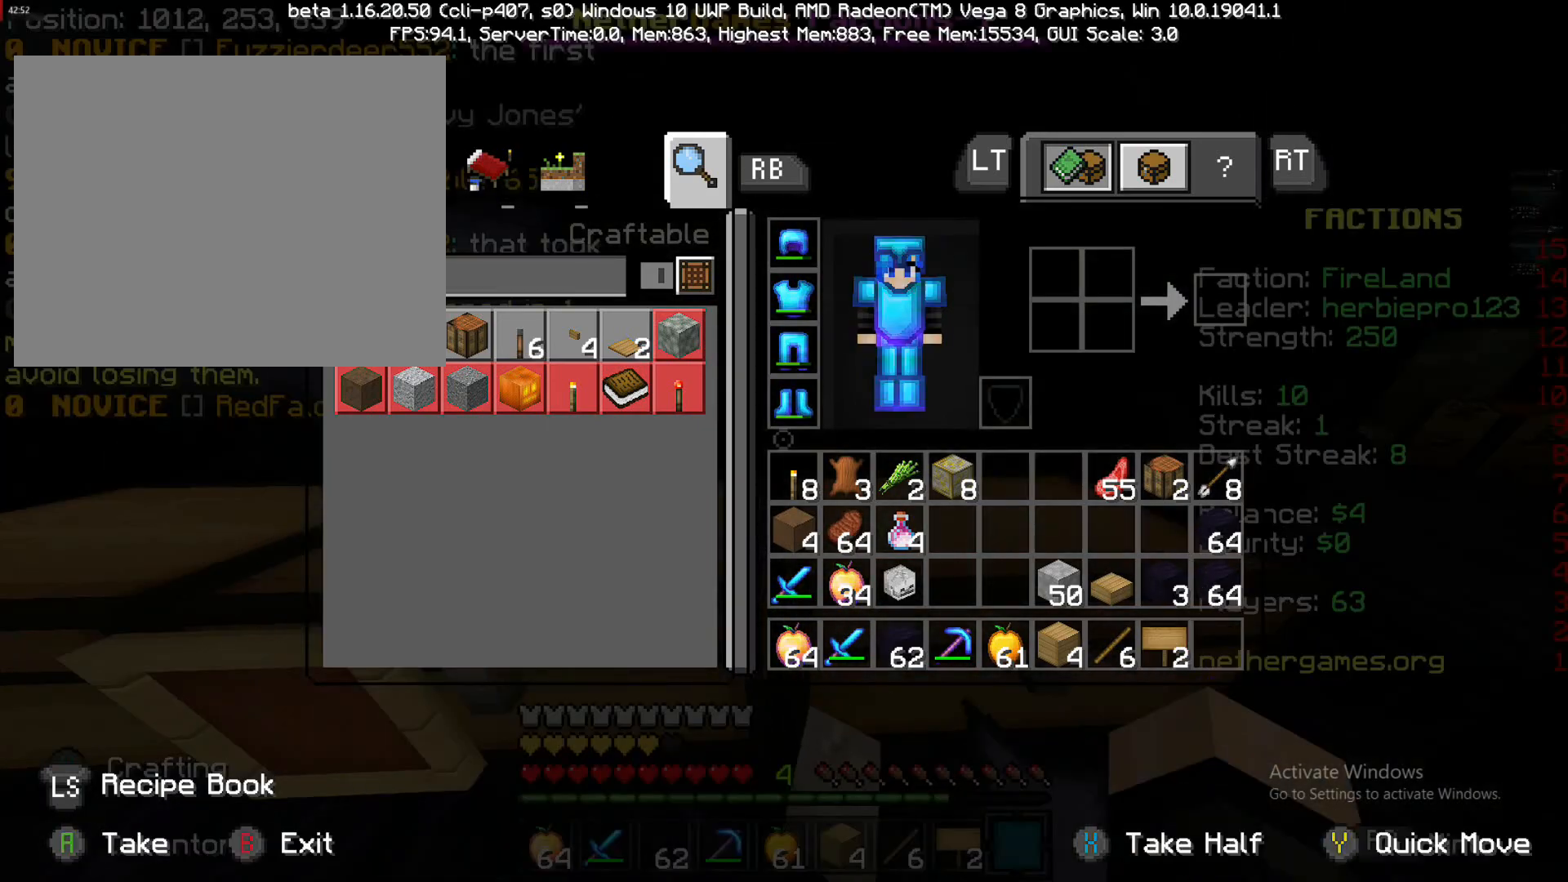
{"buttons": [], "left_stick": "center", "right_stick": "center", "events": [[67, "CIRCLE", "down"], [167, "CIRCLE", "up"], [183, "left_stick", "up-right"], [367, "left_stick", "center"]]}
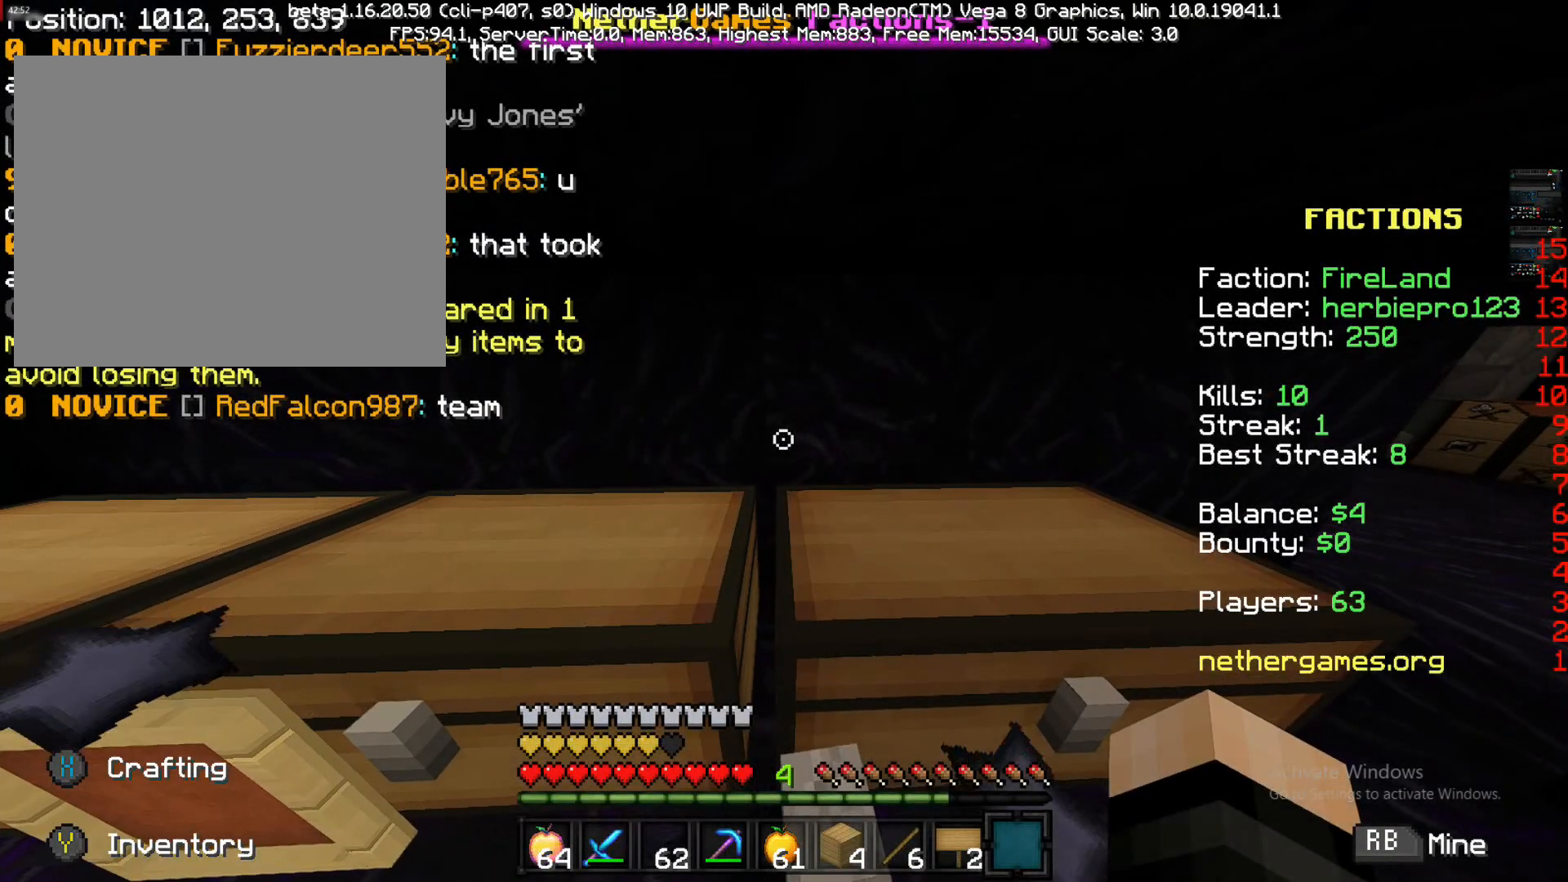
{"buttons": [], "left_stick": "down-left", "right_stick": "center", "events": [[133, "left_stick", "down-left"], [233, "R2", "down"], [400, "R2", "up"]]}
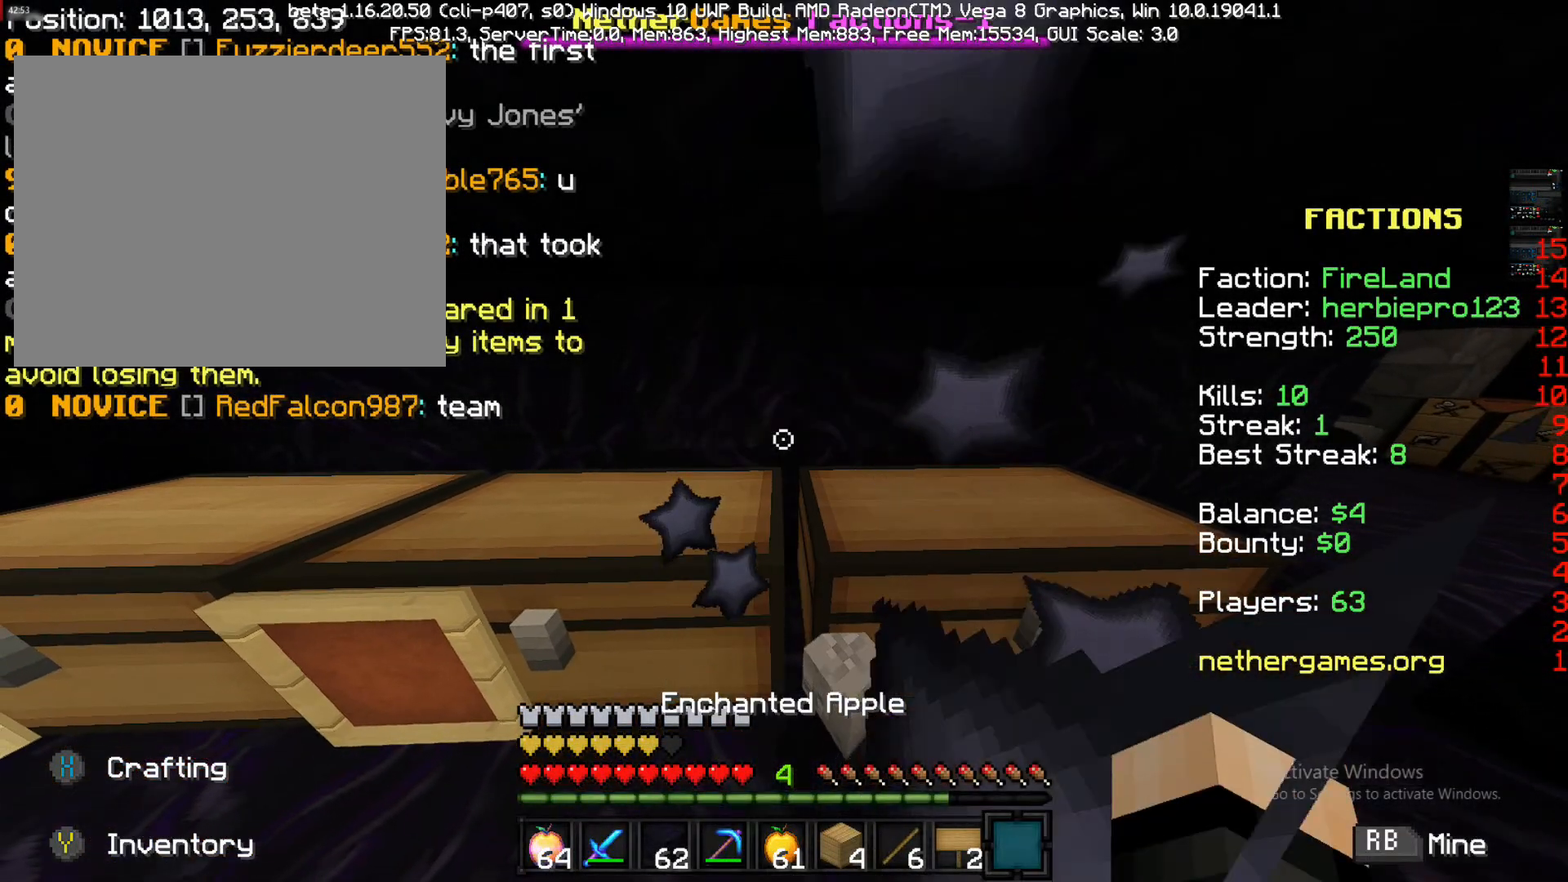
{"buttons": [], "left_stick": "left", "right_stick": "center", "events": [[17, "left_stick", "center"], [133, "left_stick", "left"]]}
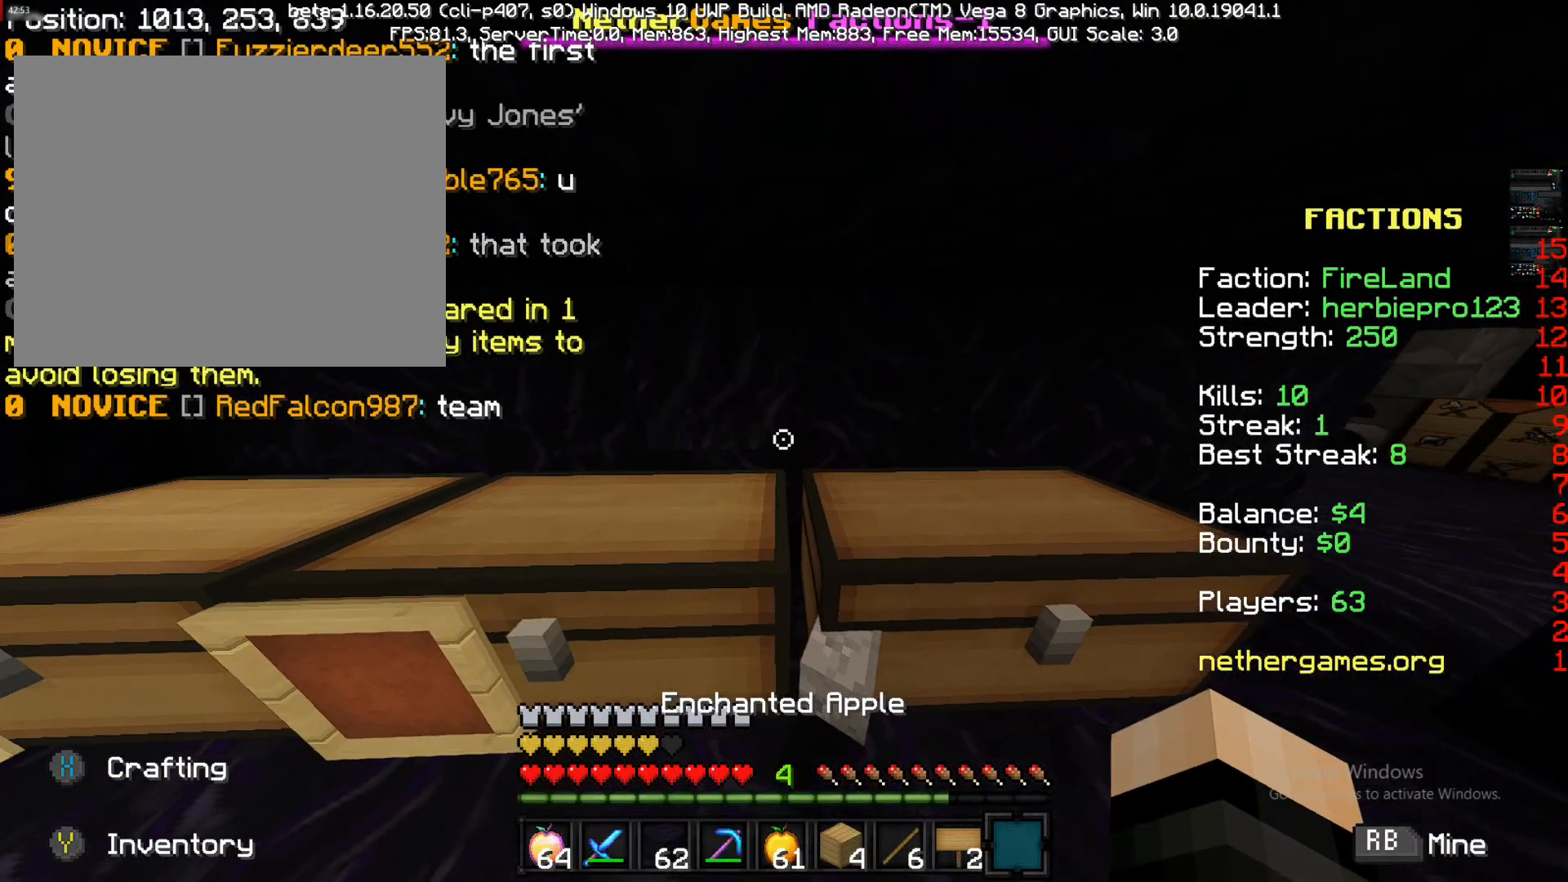
{"buttons": [], "left_stick": "left", "right_stick": "right", "events": [[117, "left_stick", "up-left"], [250, "left_stick", "left"], [383, "right_stick", "right"]]}
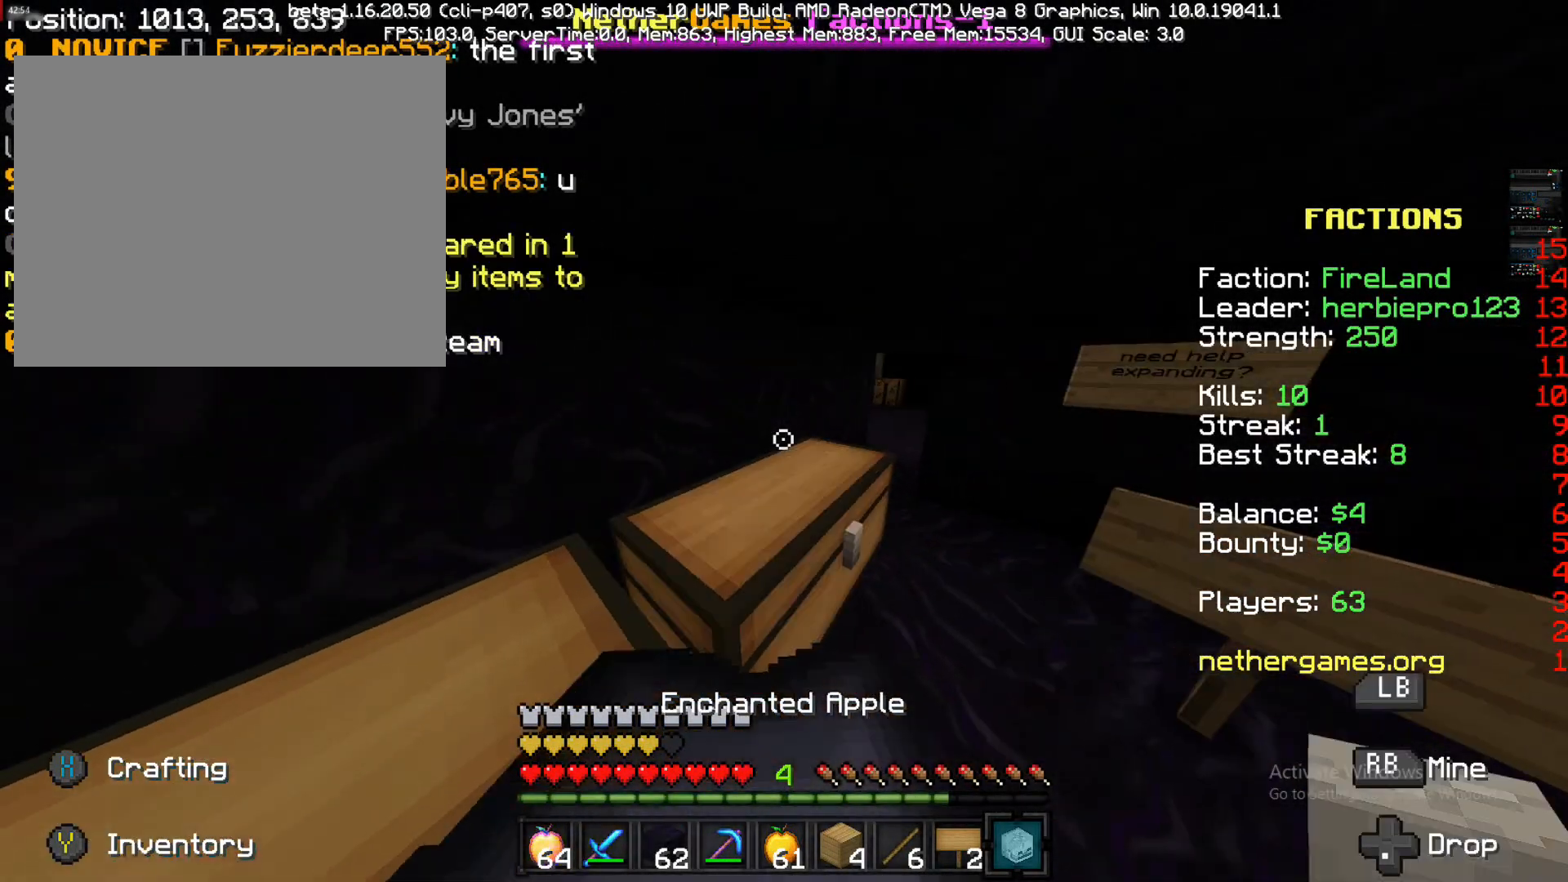
{"buttons": [], "left_stick": "center", "right_stick": "right", "events": [[100, "left_stick", "down-left"], [183, "right_stick", "center"], [333, "left_stick", "center"], [333, "right_stick", "right"]]}
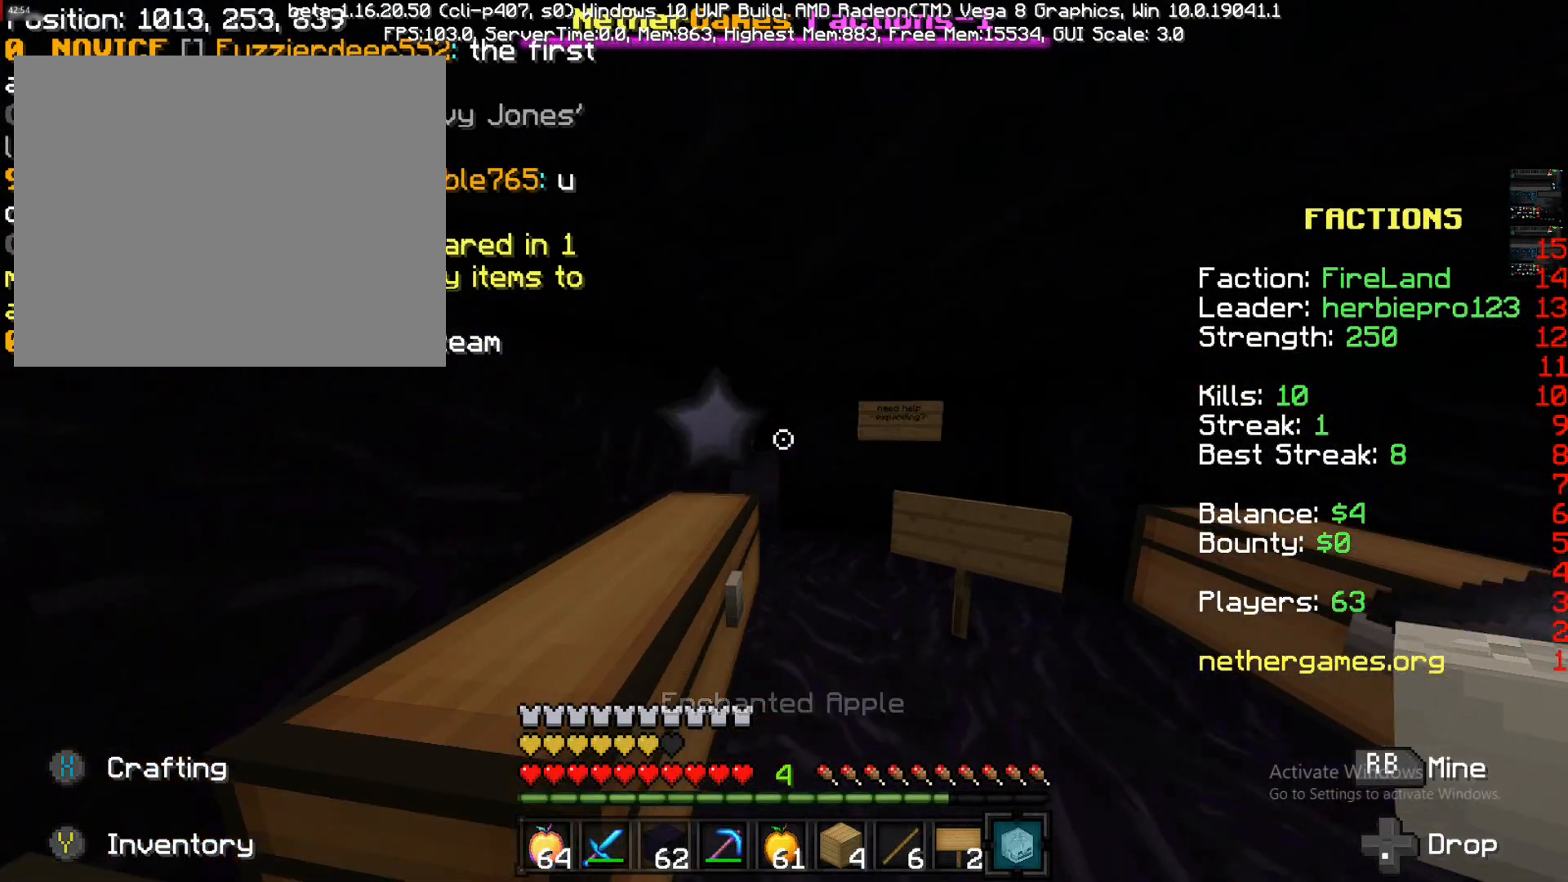
{"buttons": [], "left_stick": "center", "right_stick": "center", "events": [[33, "right_stick", "center"], [150, "L1", "down"], [250, "L1", "up"]]}
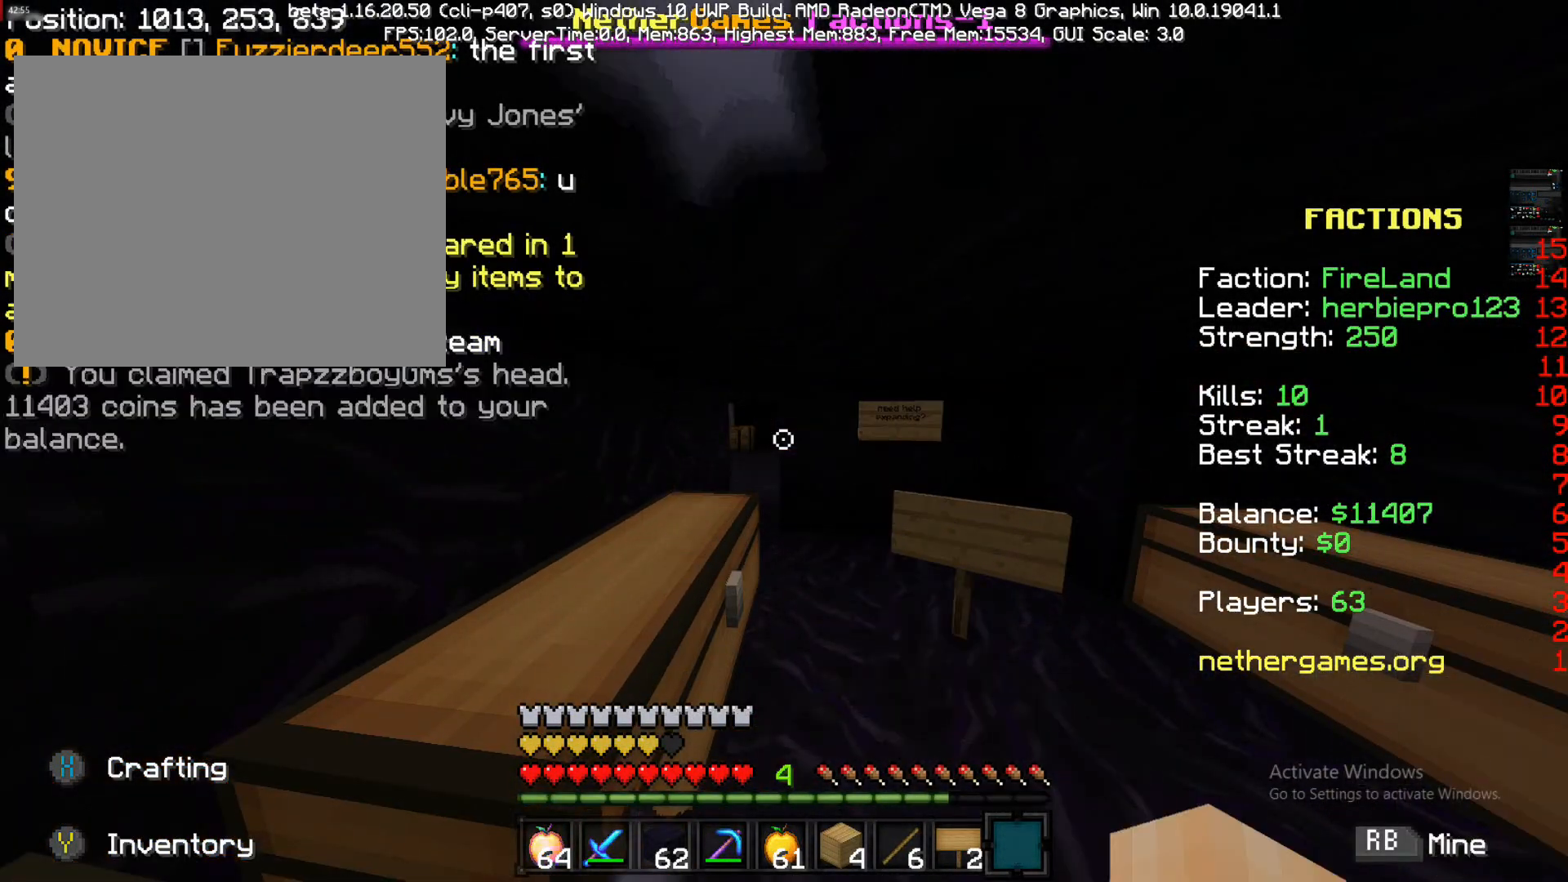
{"buttons": [], "left_stick": "center", "right_stick": "center", "events": []}
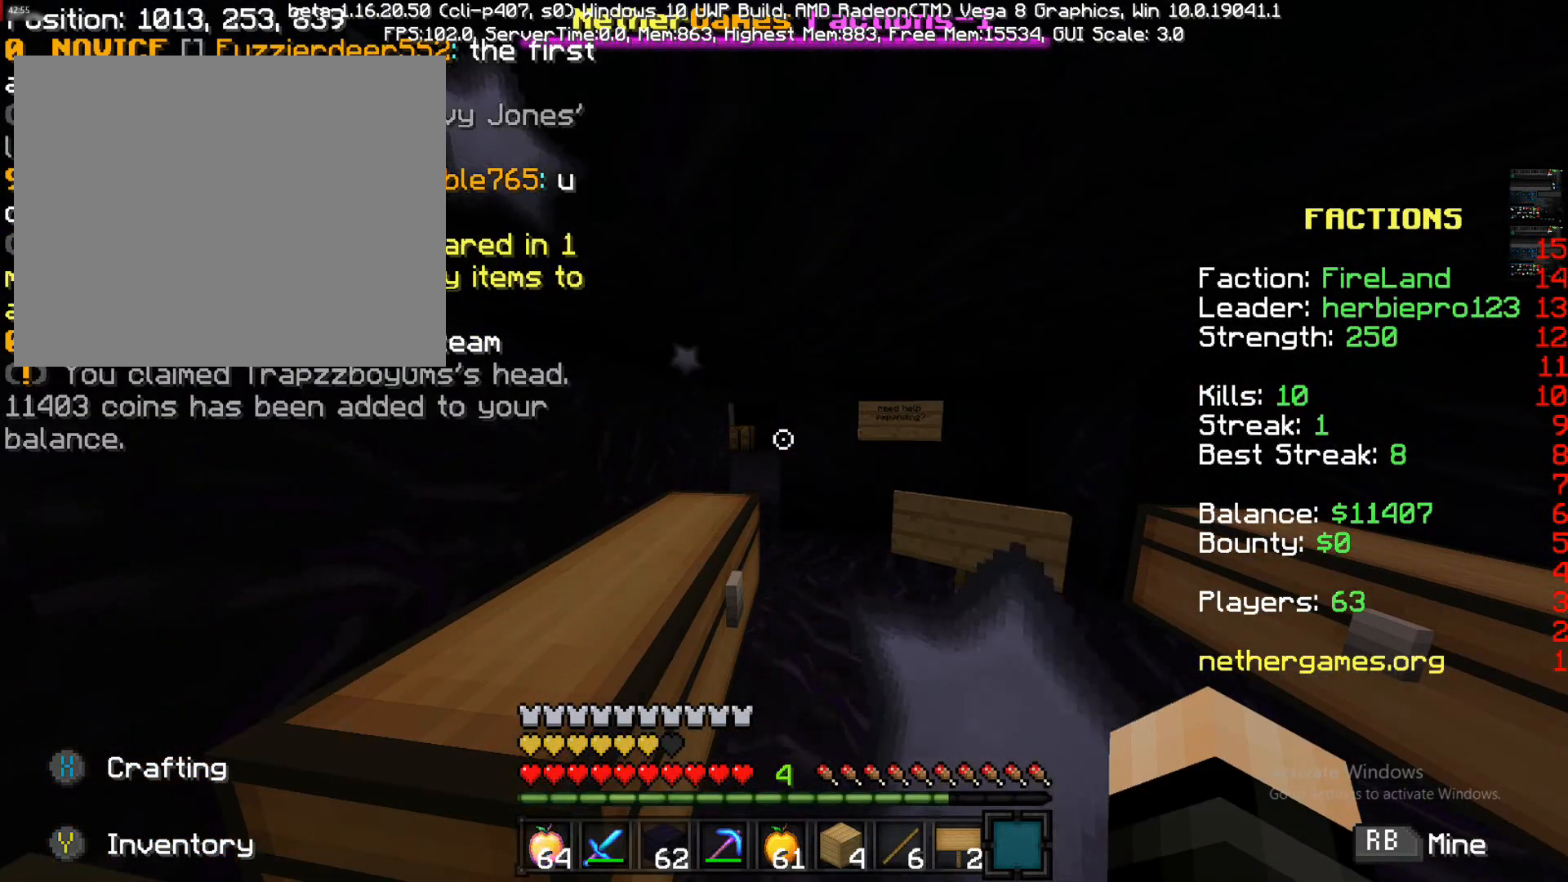
{"buttons": [], "left_stick": "center", "right_stick": "center", "events": [[350, "right_stick", "left"], [450, "right_stick", "center"]]}